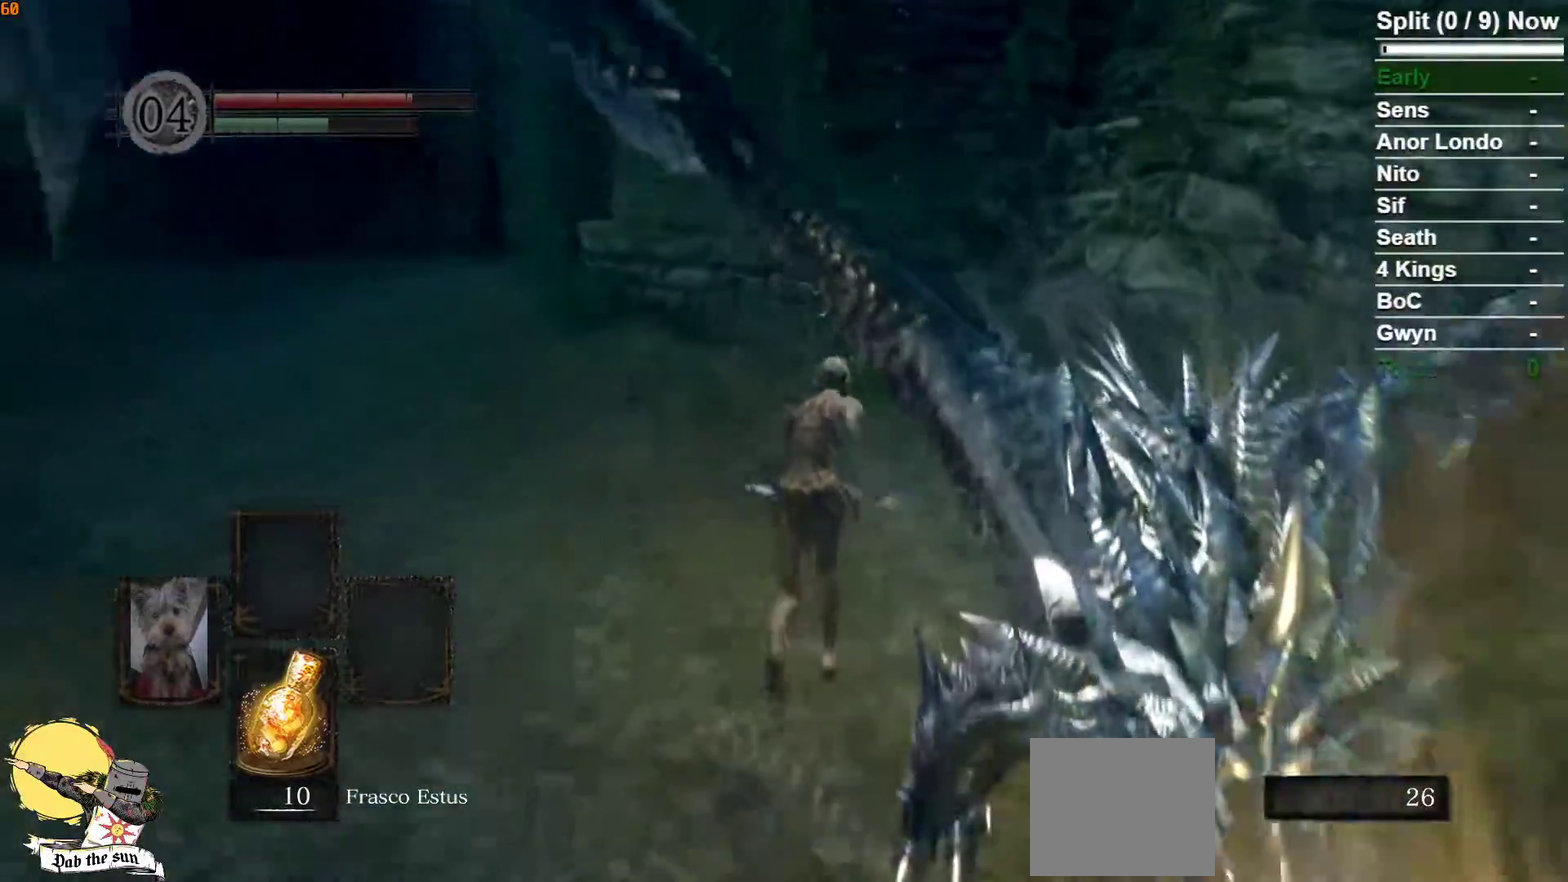
Gameplay with a controller (Xbox layout); each line is a JSON object with the inputs held at the frame after it. "button_events" lists button changes between this image and that frame as [ms after this image, input, new state], when the widget could be followed in between (sticks are given only as held states). Not read: L2 R2.
{"buttons": ["B"], "left_stick": "up", "right_stick": "center", "button_events": [[83, "A", "up"], [183, "A", "down"], [250, "A", "up"], [367, "A", "down"], [450, "A", "up"]]}
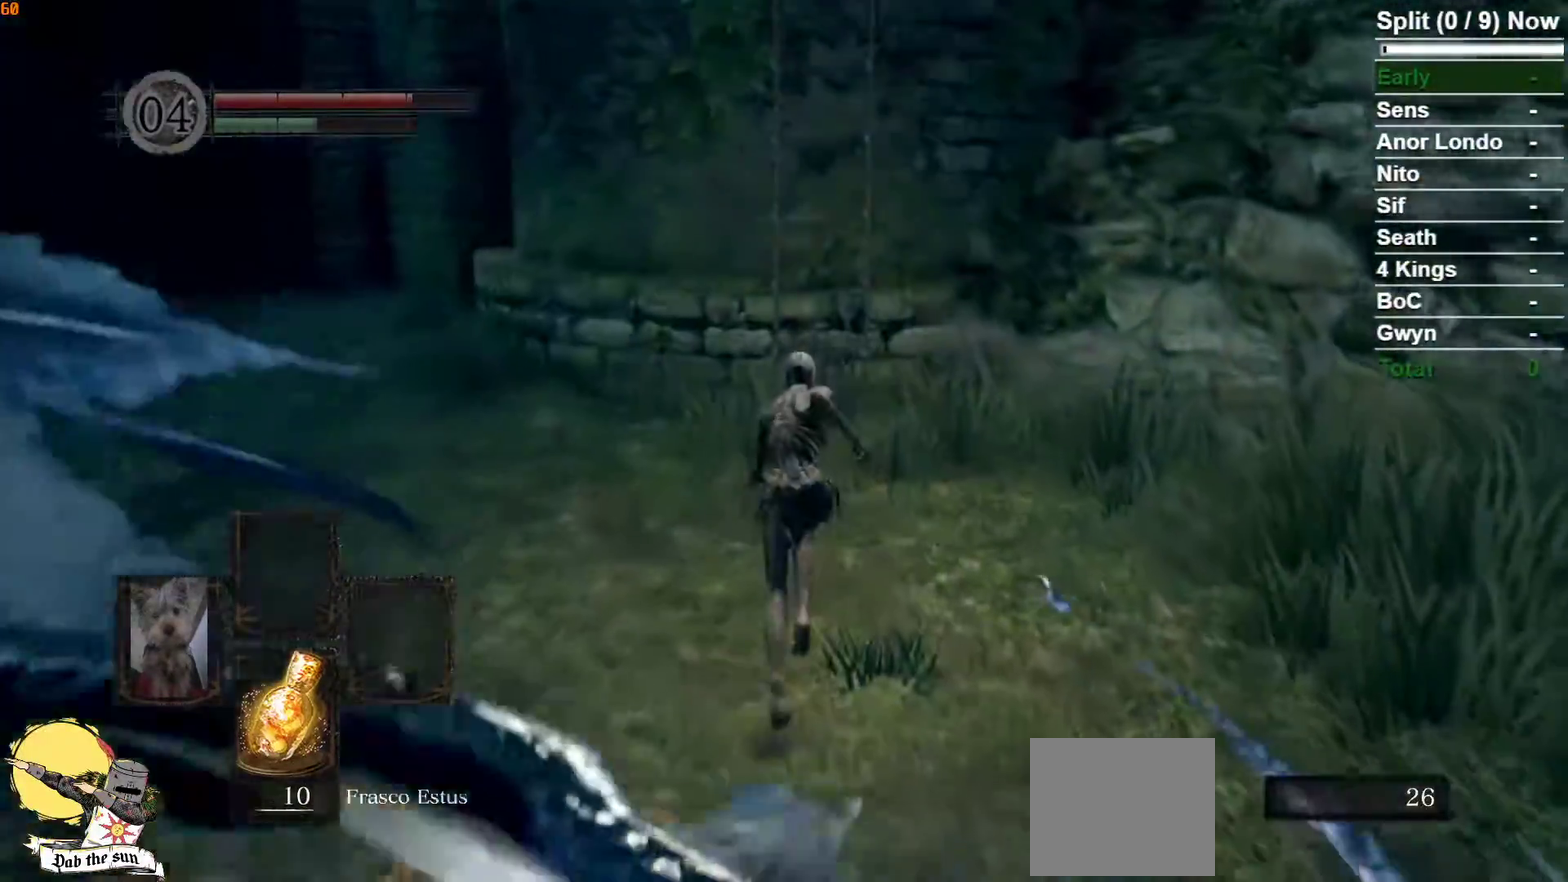
{"buttons": ["B"], "left_stick": "up", "right_stick": "center", "button_events": [[50, "A", "down"], [117, "A", "up"], [233, "A", "down"], [317, "A", "up"], [383, "A", "down"], [483, "A", "up"]]}
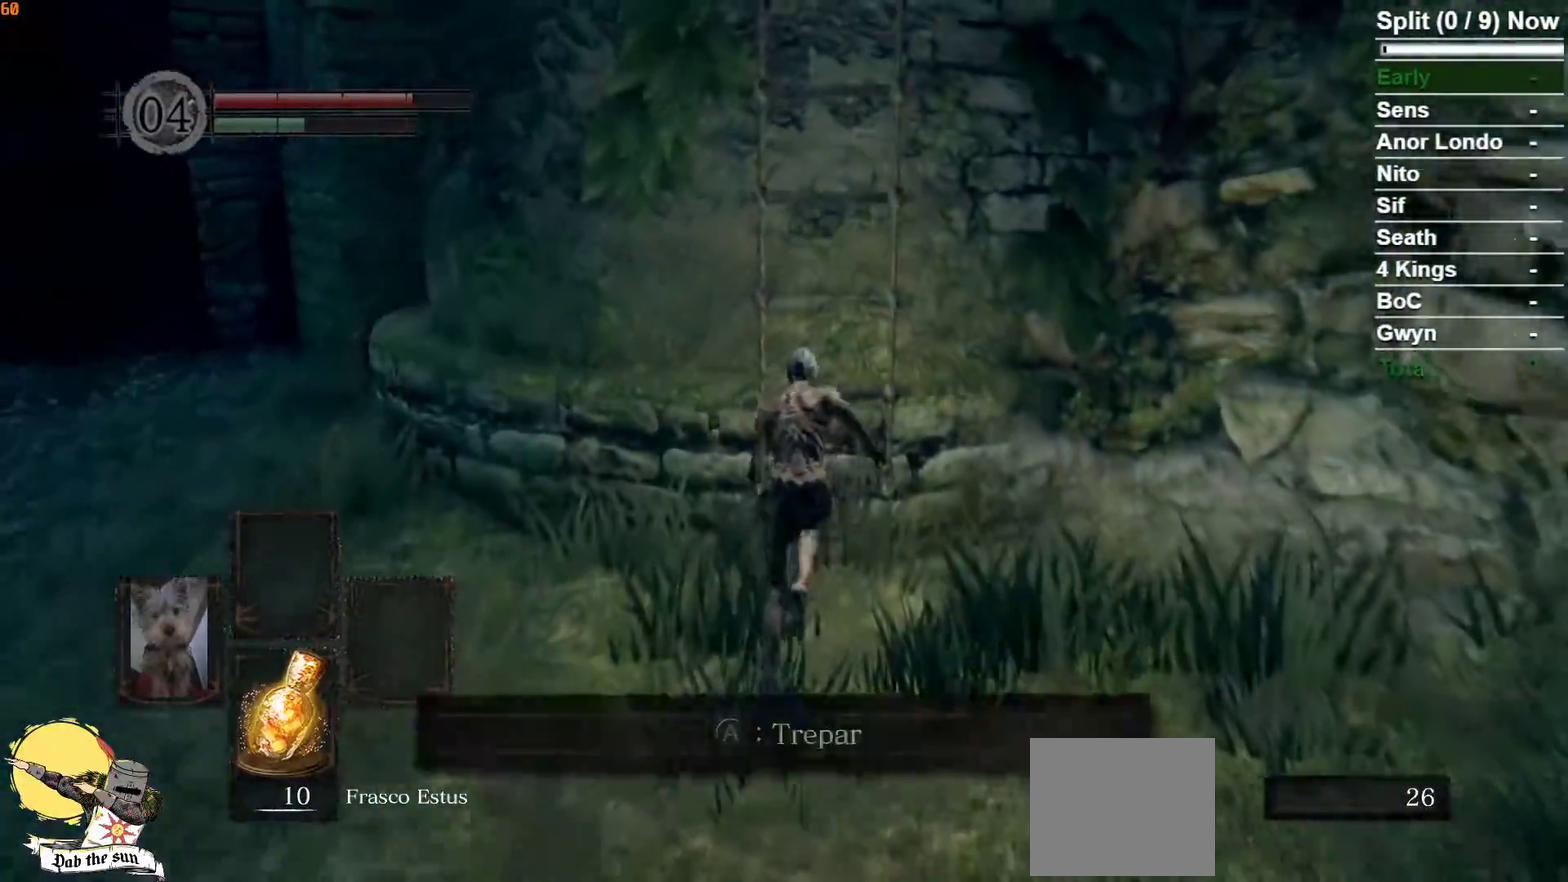
{"buttons": [], "left_stick": "up", "right_stick": "center", "button_events": [[67, "A", "down"], [133, "A", "up"], [217, "A", "down"], [317, "A", "up"], [383, "B", "up"]]}
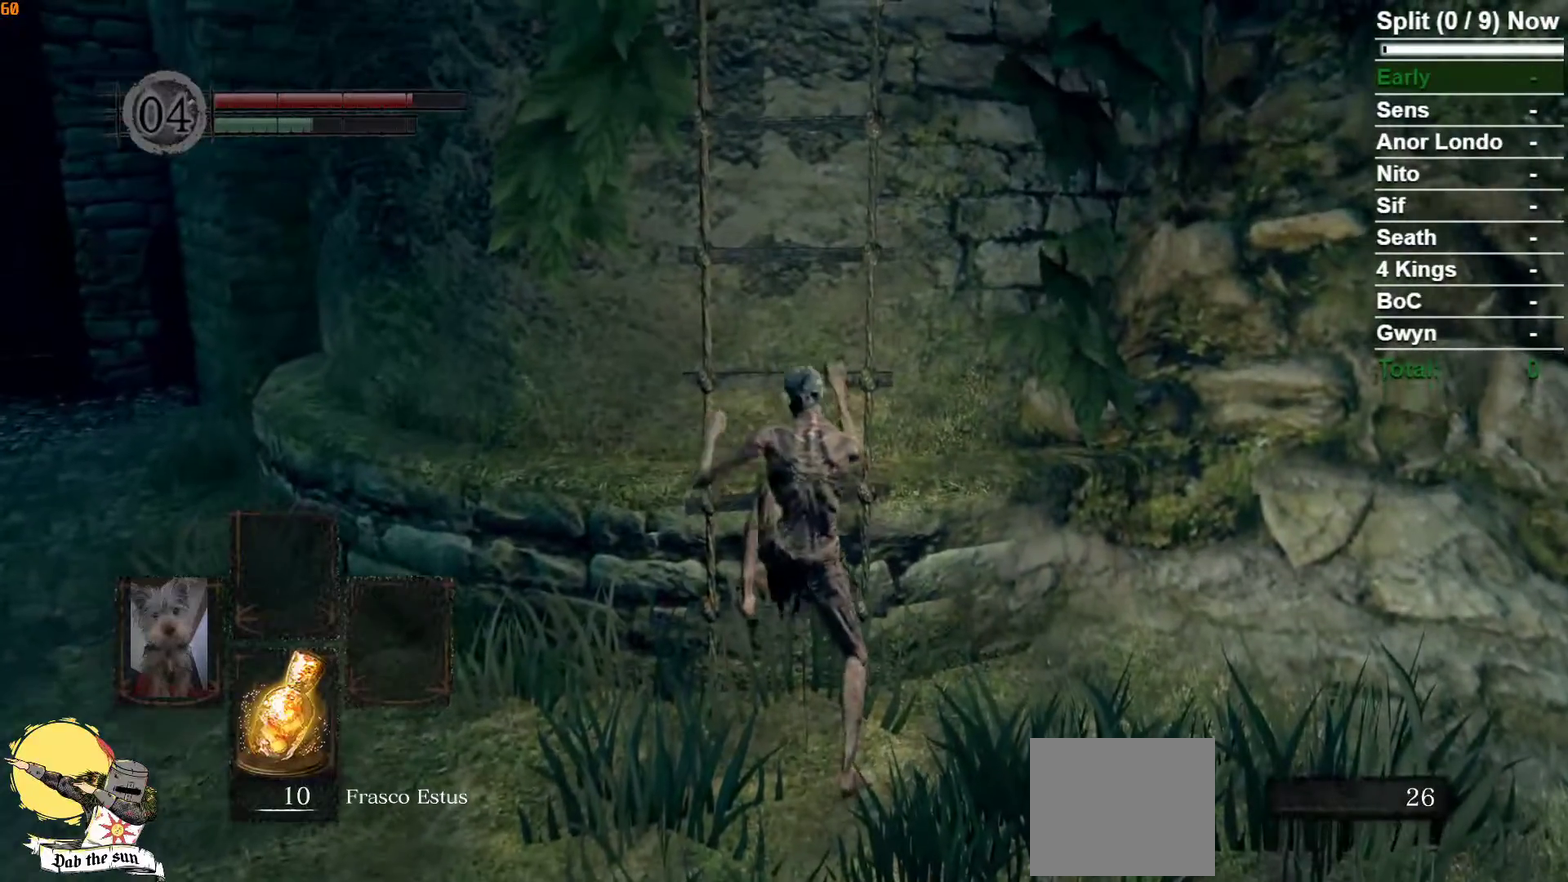
{"buttons": ["DPAD_RIGHT"], "left_stick": "up", "right_stick": "center", "button_events": [[183, "START", "down"], [317, "START", "up"], [500, "DPAD_RIGHT", "down"]]}
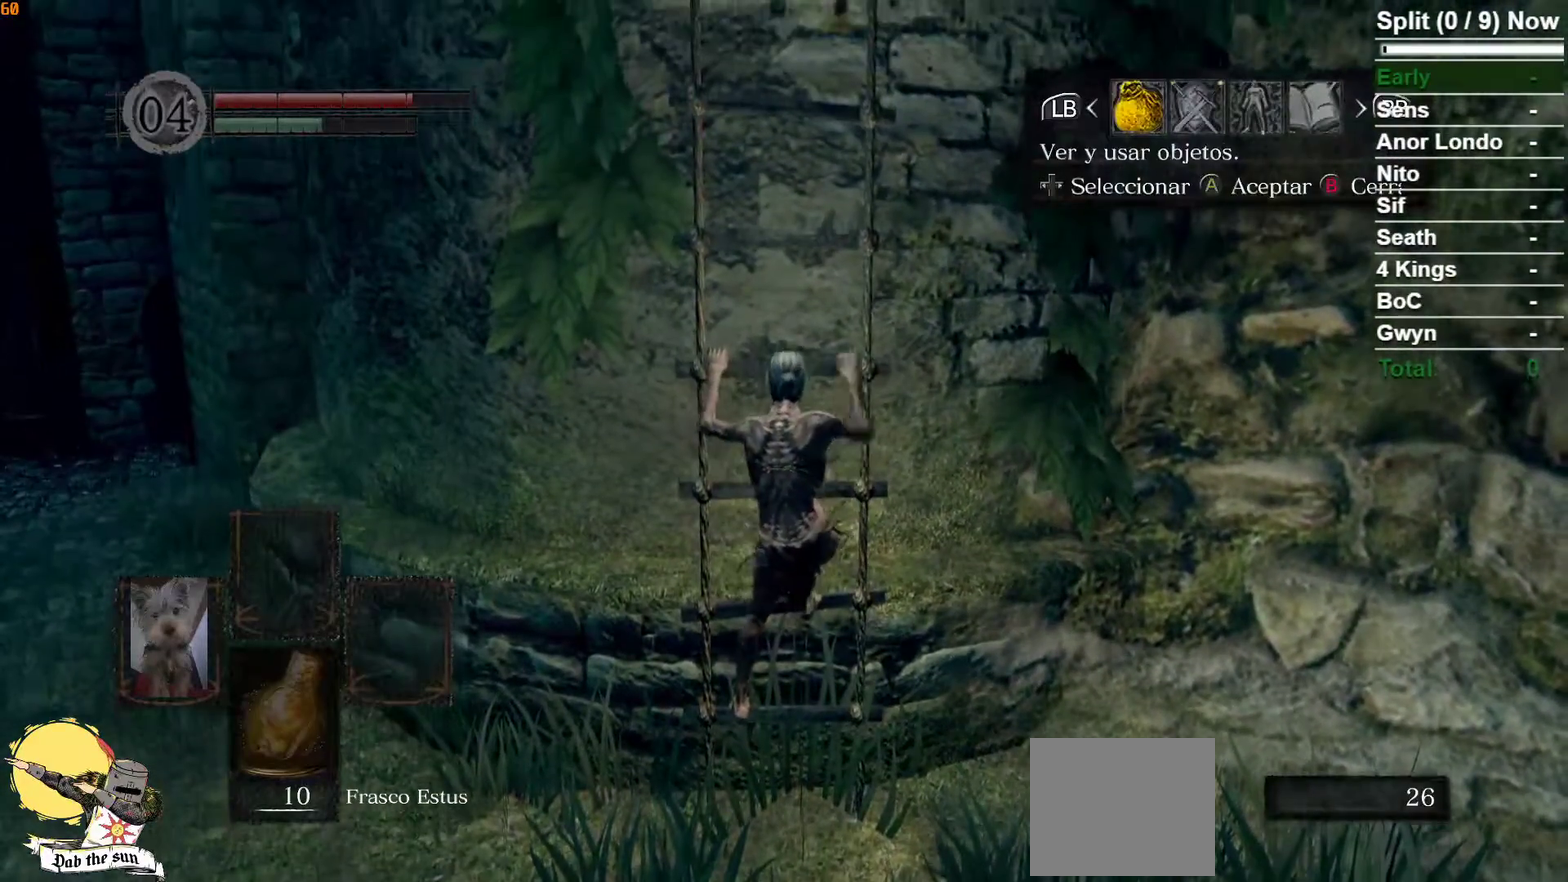
{"buttons": [], "left_stick": "up", "right_stick": "center", "button_events": [[117, "DPAD_RIGHT", "up"], [300, "A", "down"], [400, "A", "up"]]}
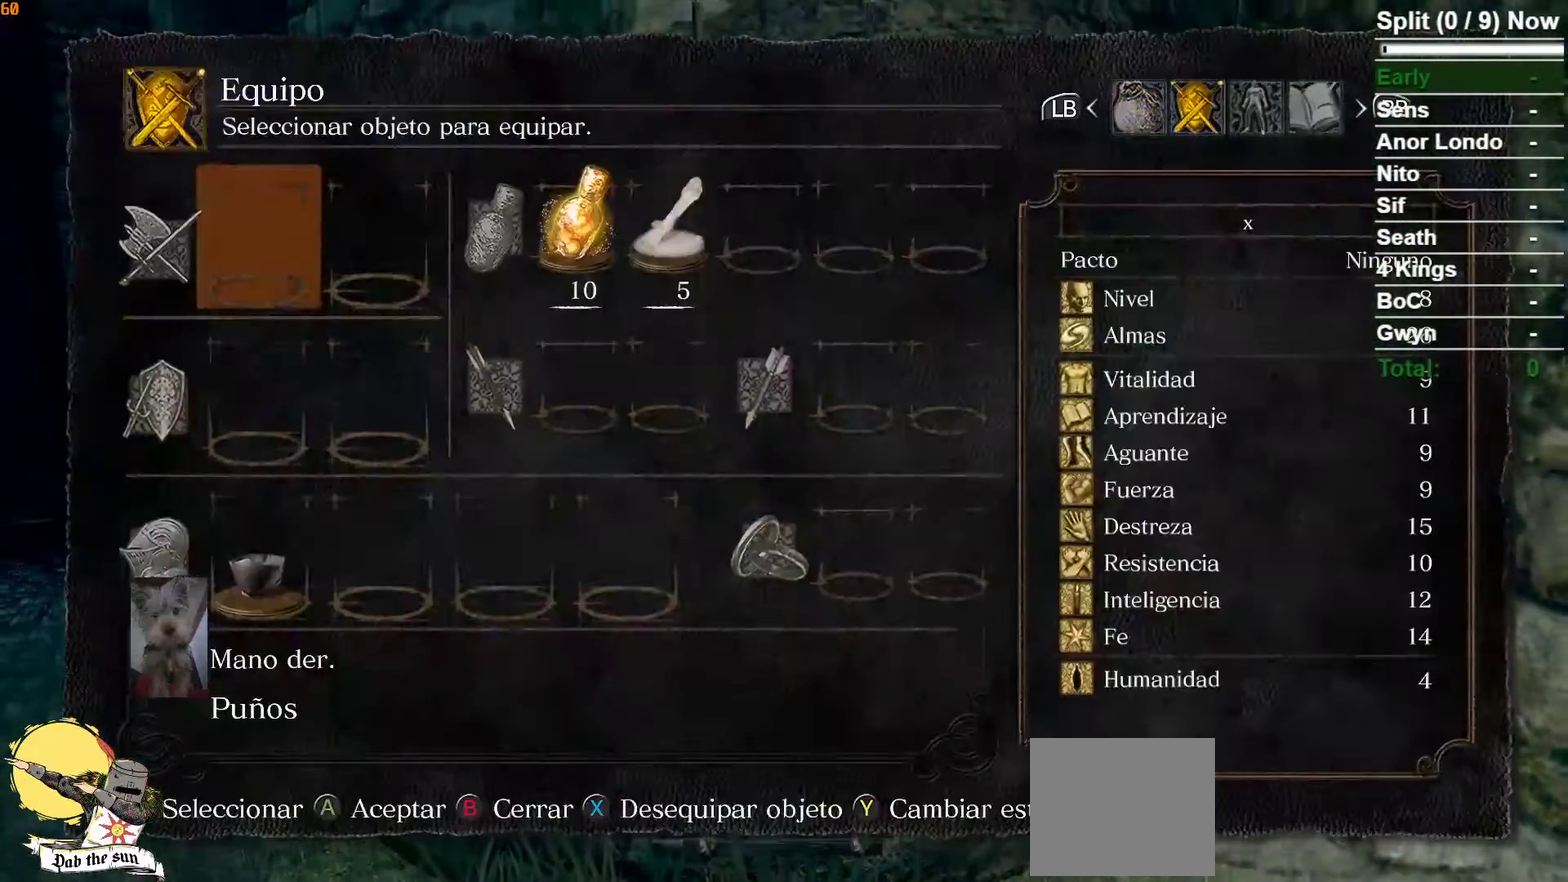
{"buttons": [], "left_stick": "up", "right_stick": "center", "button_events": [[267, "A", "down"], [350, "A", "up"]]}
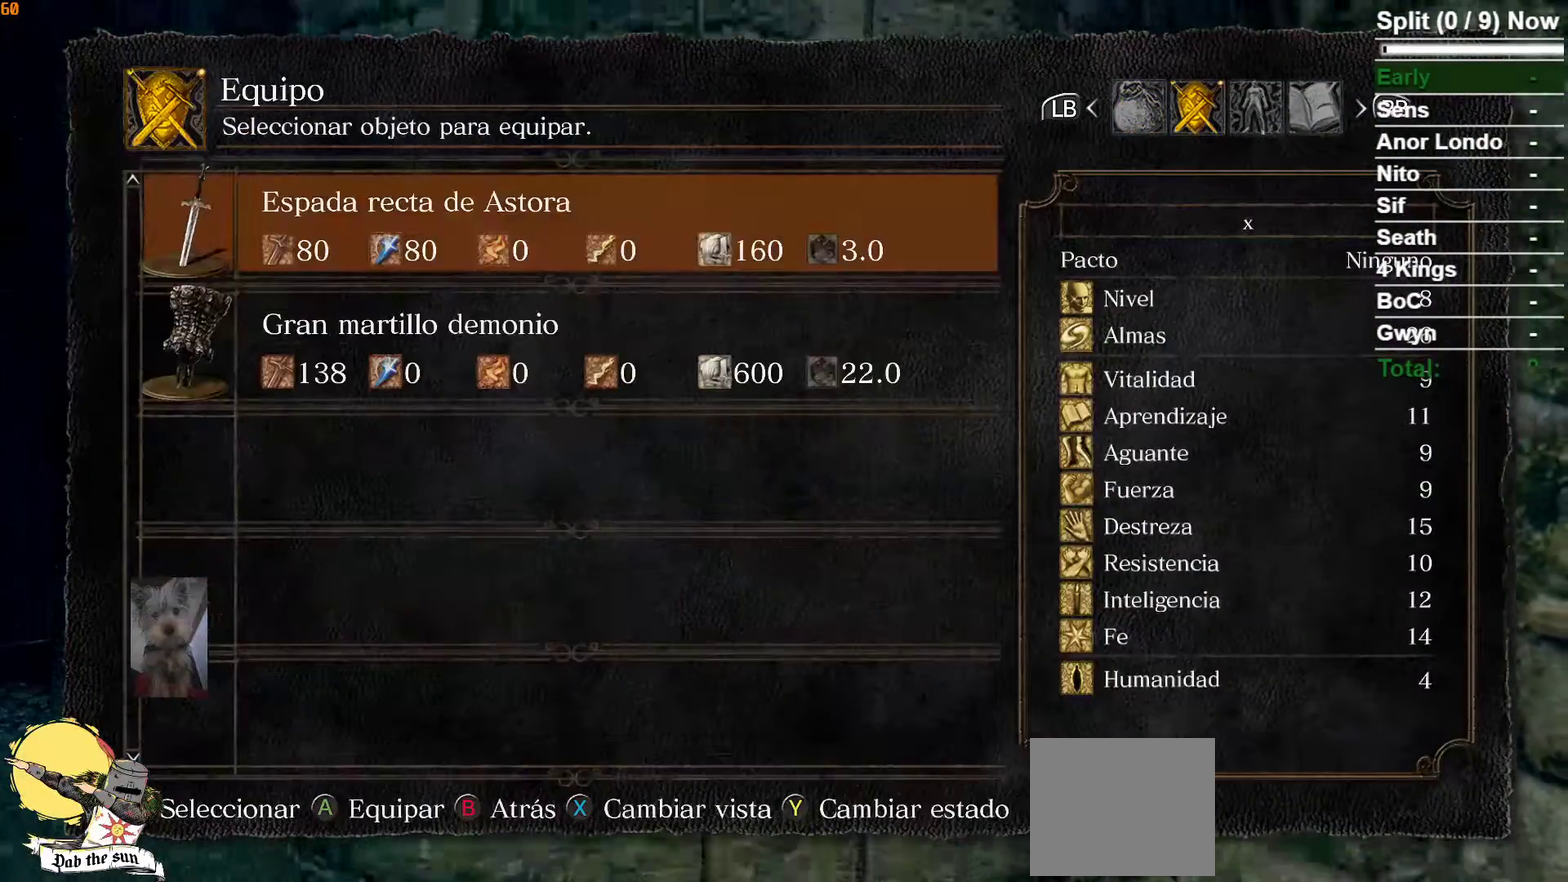
{"buttons": [], "left_stick": "up", "right_stick": "center", "button_events": [[150, "A", "down"], [233, "A", "up"]]}
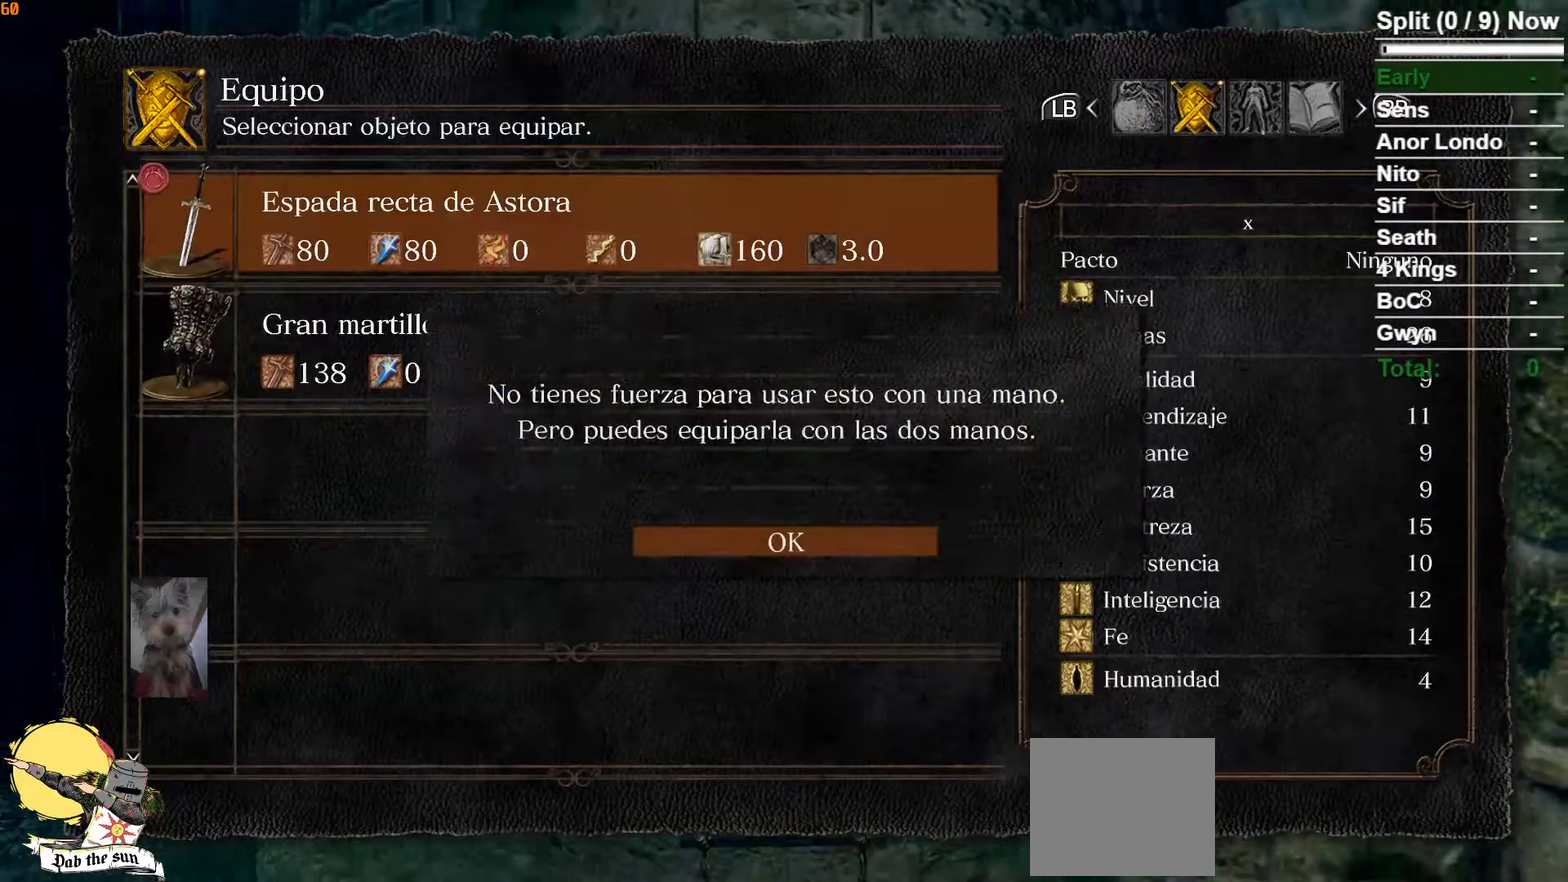
{"buttons": [], "left_stick": "up", "right_stick": "center", "button_events": [[167, "A", "down"], [250, "A", "up"]]}
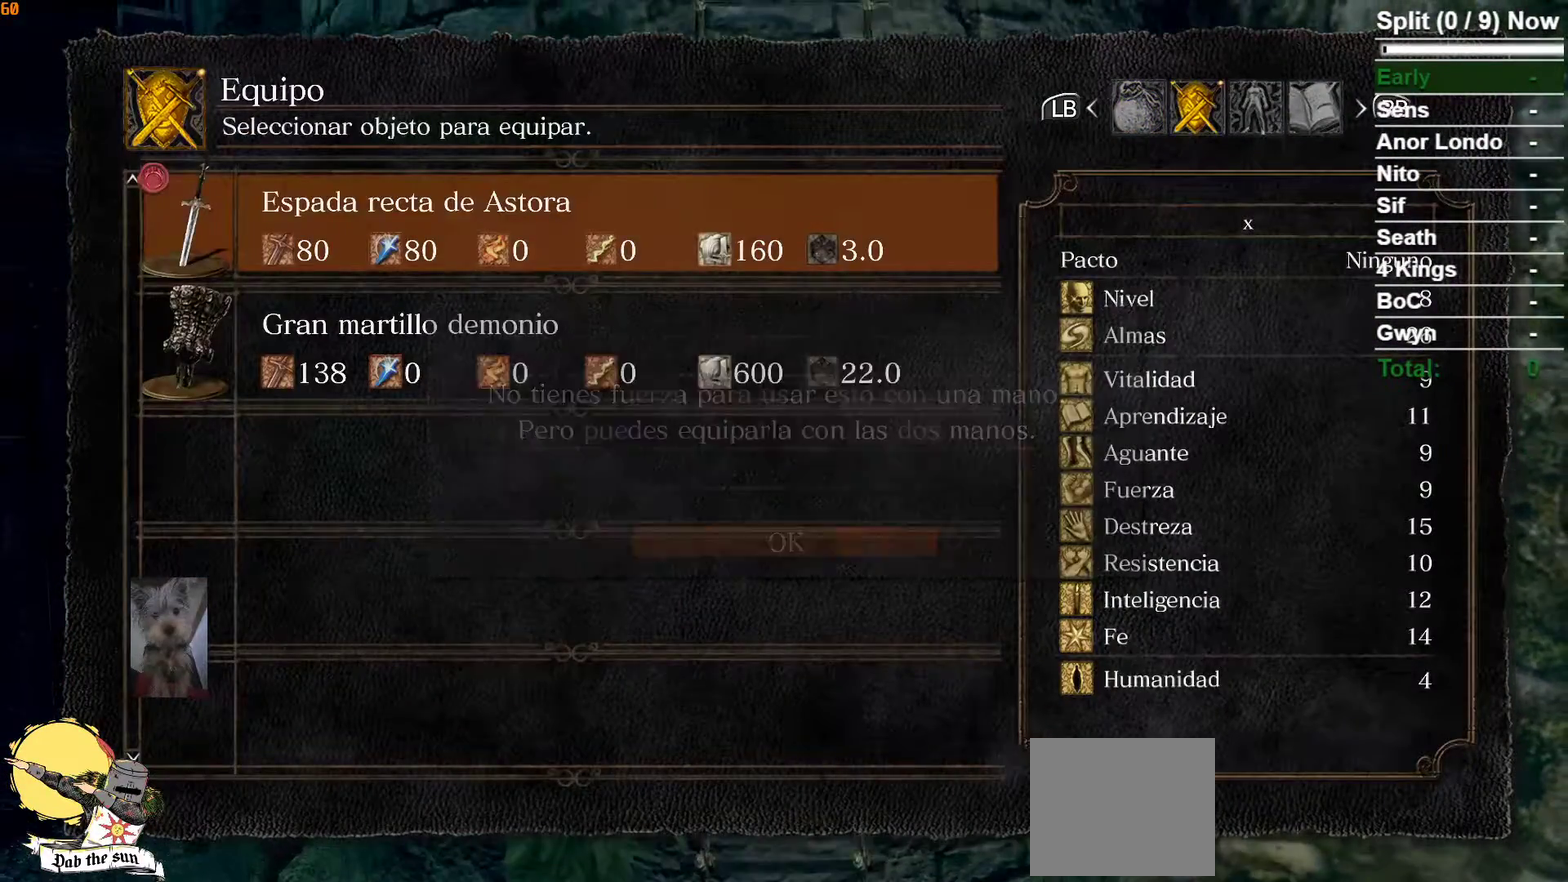
{"buttons": [], "left_stick": "up", "right_stick": "center", "button_events": [[217, "DPAD_LEFT", "down"], [283, "DPAD_LEFT", "up"], [367, "DPAD_LEFT", "down"], [467, "DPAD_LEFT", "up"]]}
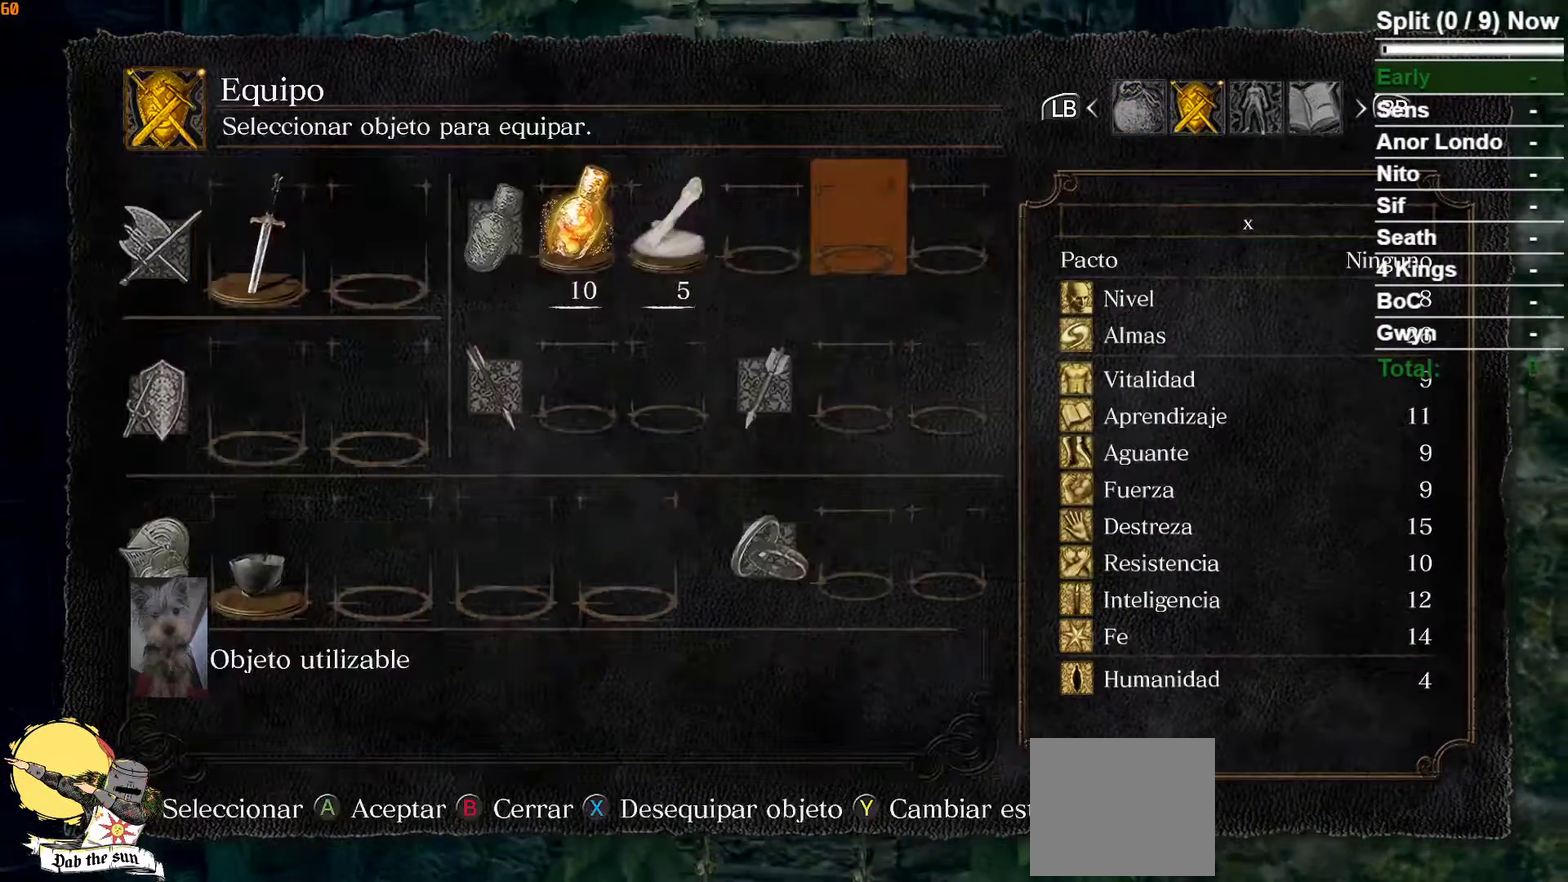
{"buttons": [], "left_stick": "up", "right_stick": "center", "button_events": [[50, "DPAD_LEFT", "down"], [133, "DPAD_LEFT", "up"], [300, "A", "down"], [417, "A", "up"]]}
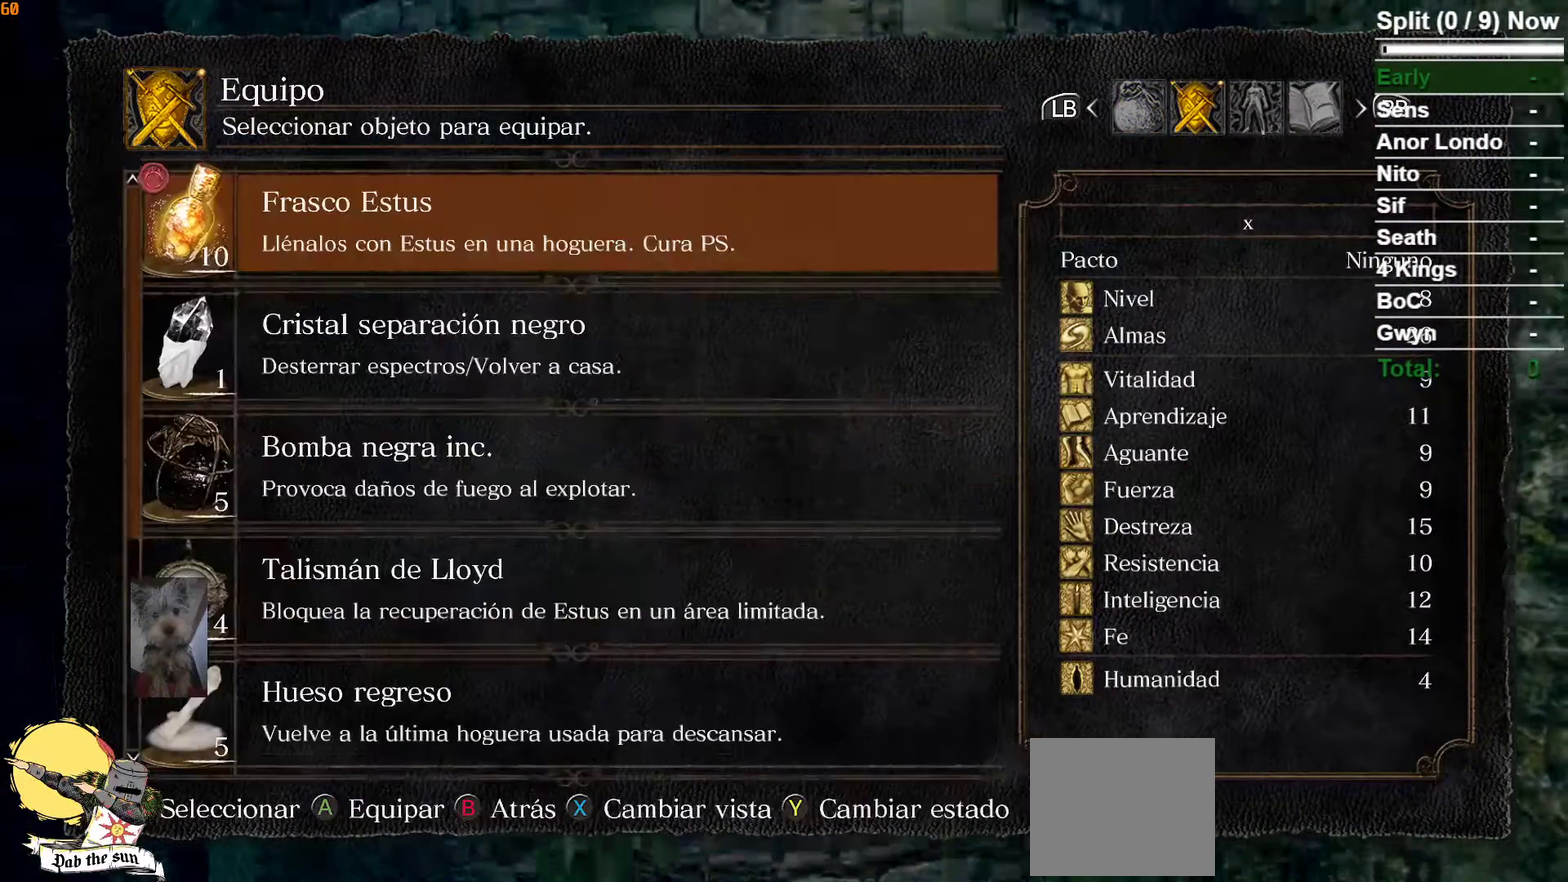
{"buttons": [], "left_stick": "up", "right_stick": "center", "button_events": [[250, "DPAD_DOWN", "down"], [317, "DPAD_DOWN", "up"], [417, "DPAD_DOWN", "down"], [467, "DPAD_DOWN", "up"]]}
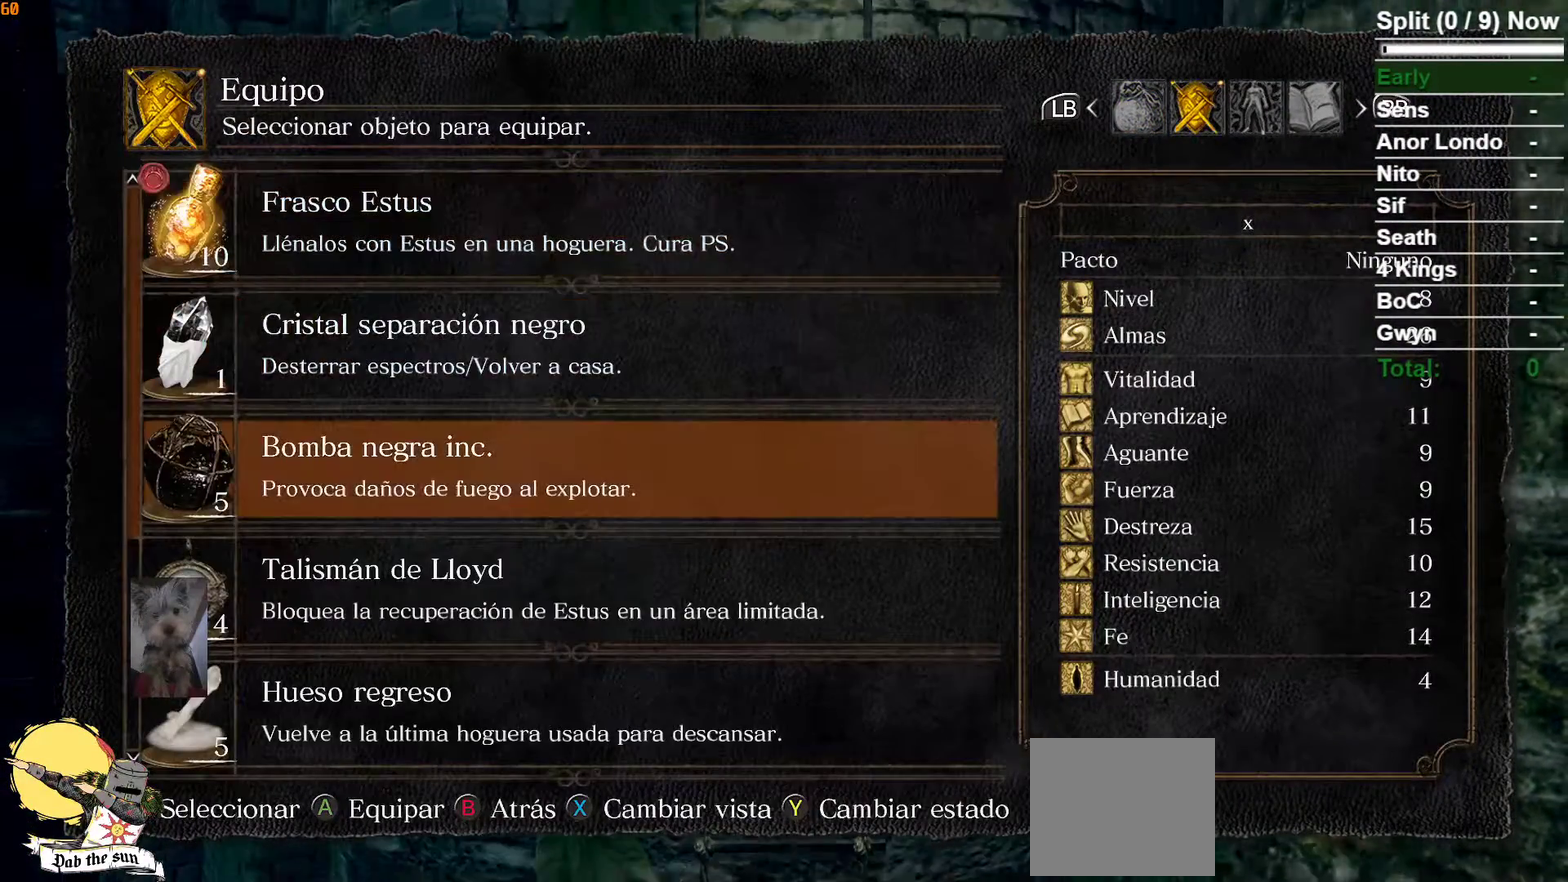
{"buttons": [], "left_stick": "up", "right_stick": "center", "button_events": [[150, "A", "down"], [217, "A", "up"], [417, "DPAD_RIGHT", "down"], [500, "DPAD_RIGHT", "up"]]}
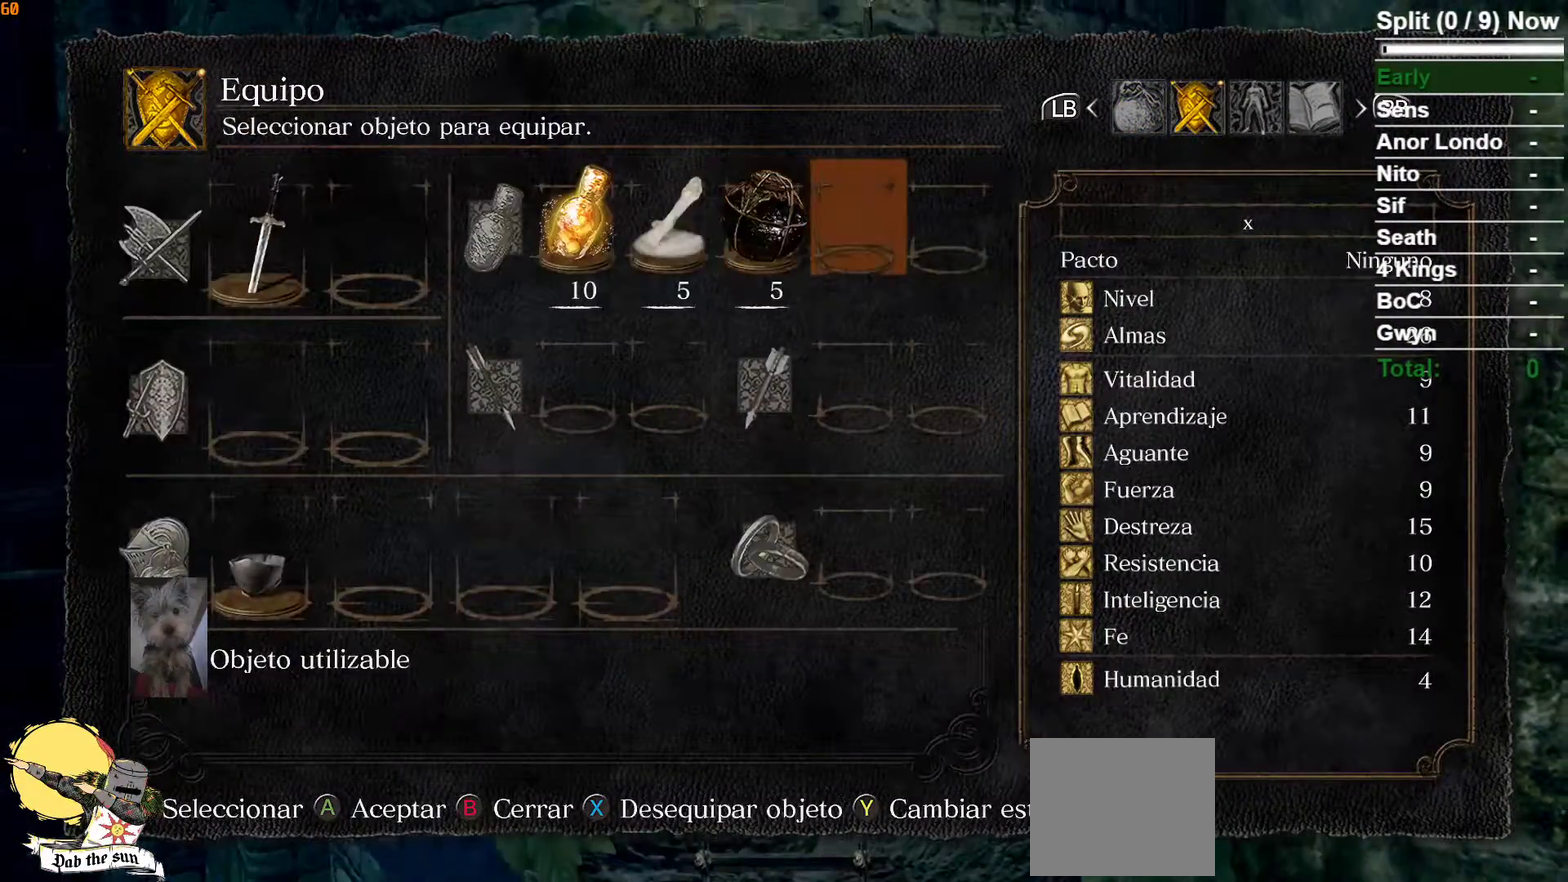
{"buttons": [], "left_stick": "up", "right_stick": "center", "button_events": [[167, "A", "down"], [283, "A", "up"]]}
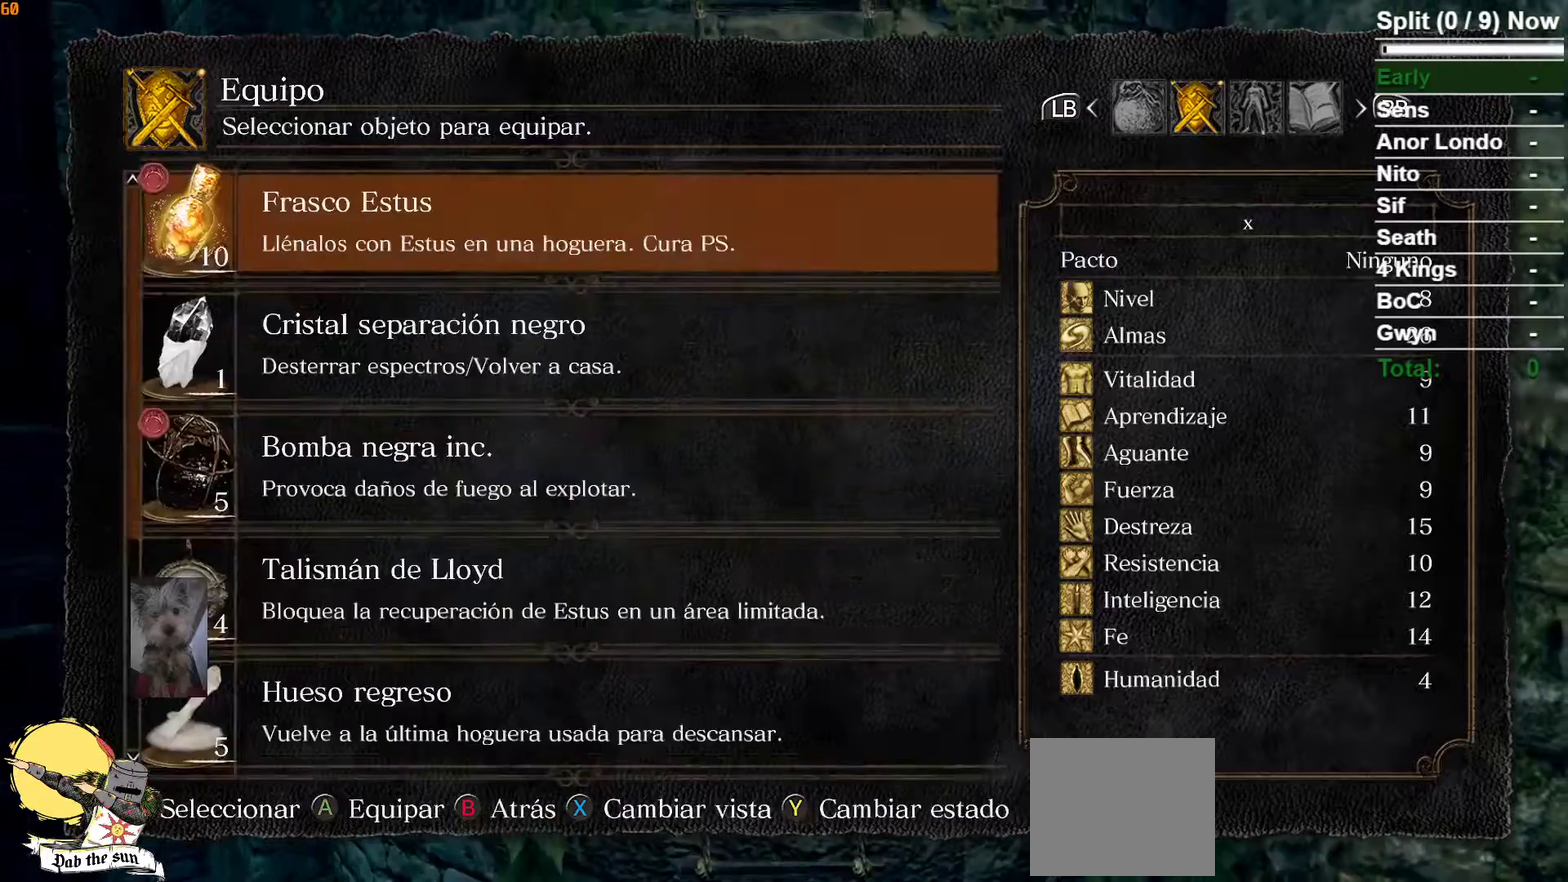
{"buttons": ["A"], "left_stick": "up", "right_stick": "center", "button_events": [[33, "DPAD_UP", "down"], [100, "DPAD_UP", "up"], [200, "DPAD_UP", "down"], [283, "DPAD_UP", "up"], [450, "A", "down"]]}
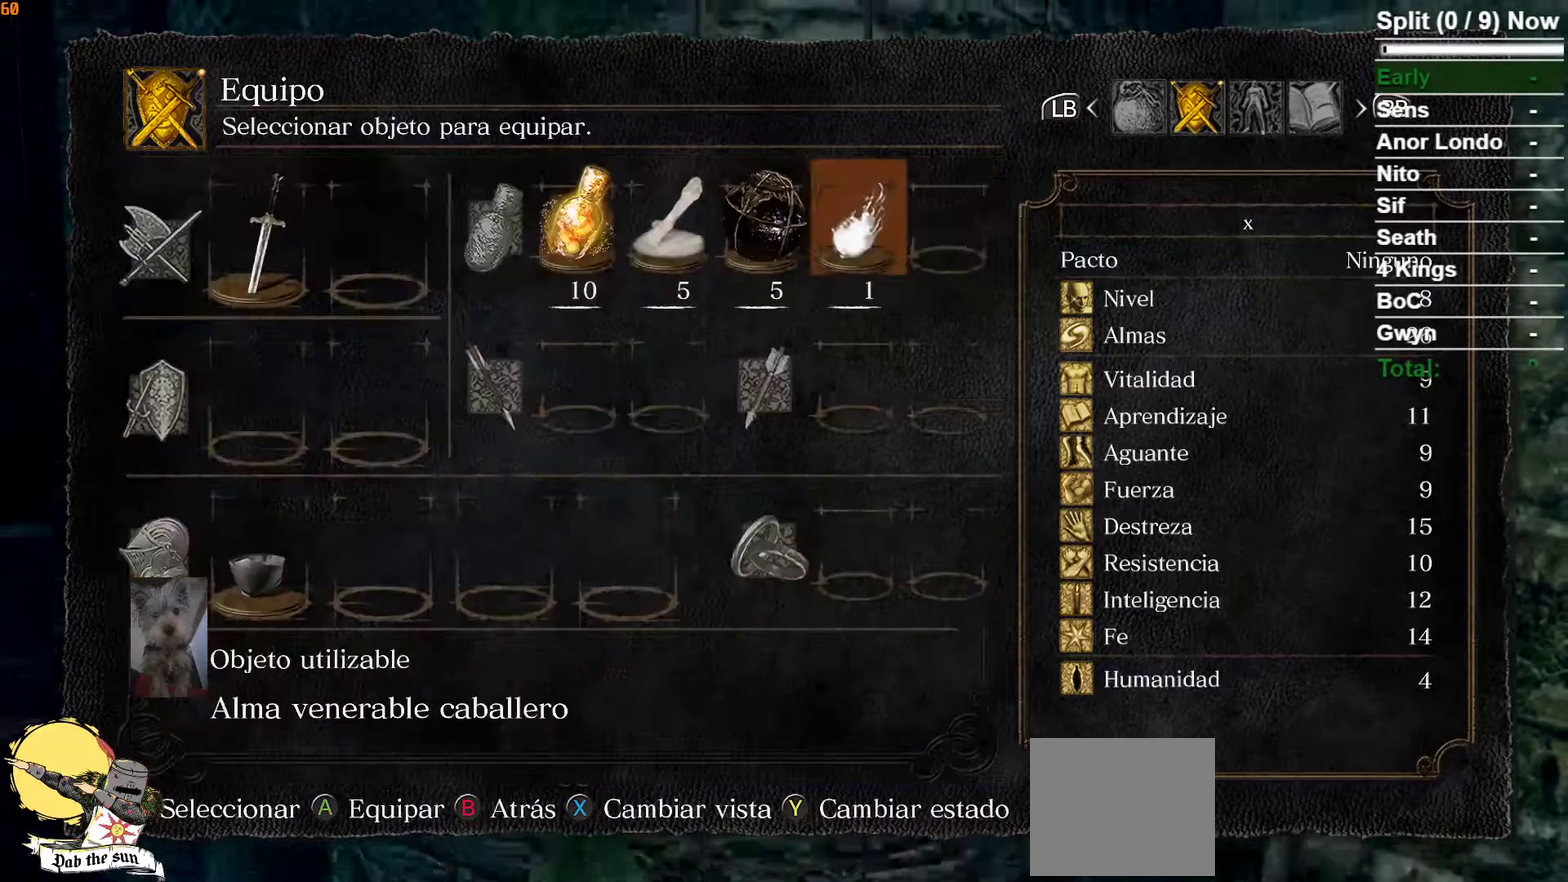
{"buttons": ["A"], "left_stick": "up", "right_stick": "center", "button_events": [[33, "A", "up"], [200, "DPAD_RIGHT", "down"], [267, "DPAD_RIGHT", "up"], [450, "A", "down"]]}
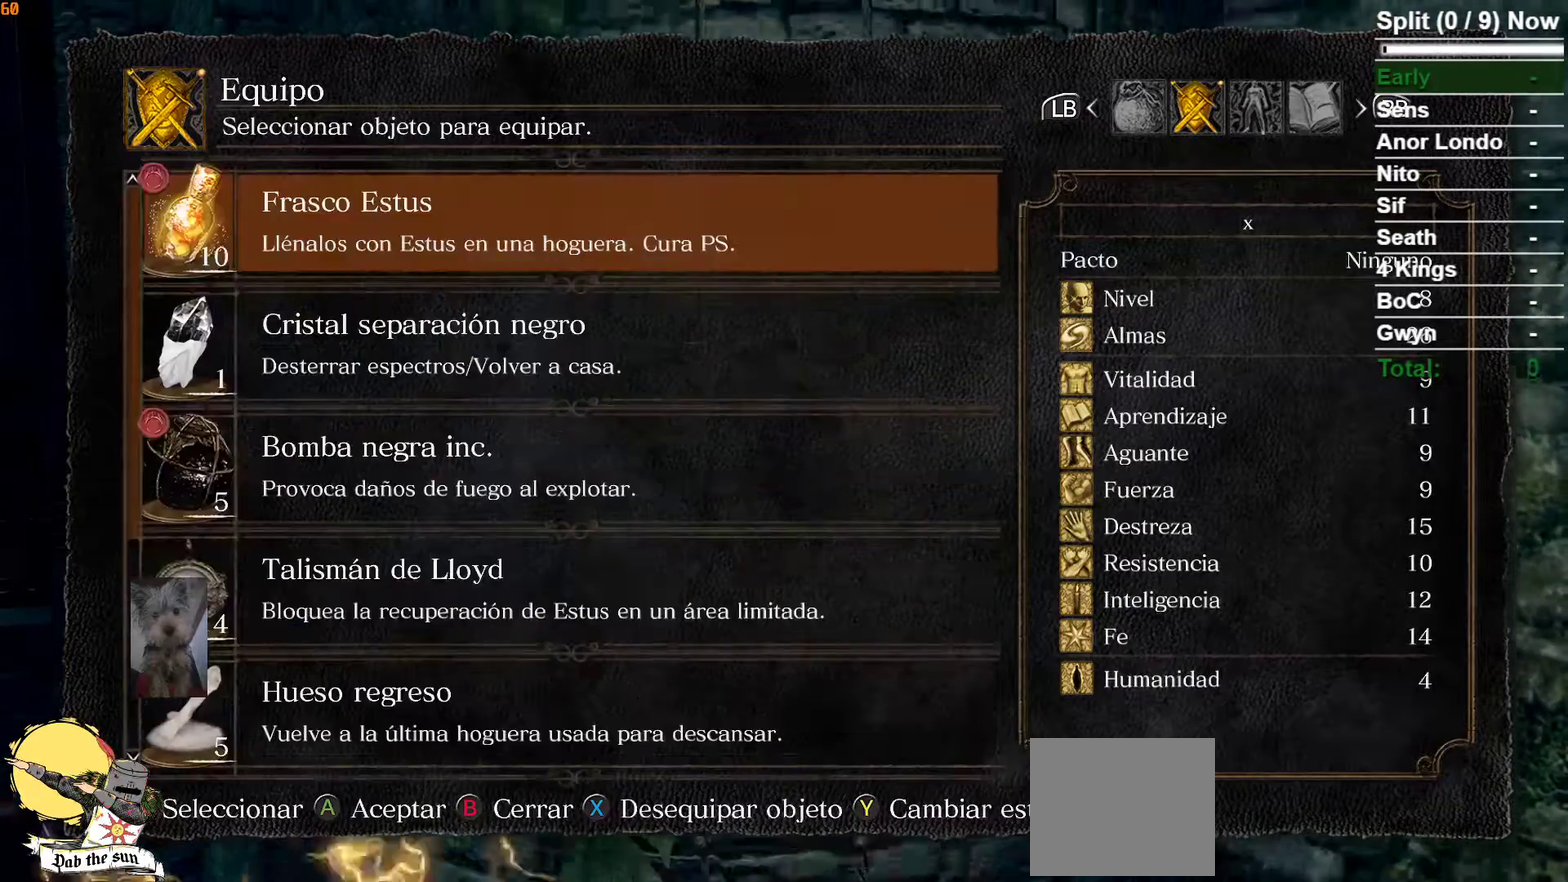
{"buttons": [], "left_stick": "up", "right_stick": "center", "button_events": [[17, "A", "up"], [217, "DPAD_UP", "down"], [283, "DPAD_UP", "up"], [400, "DPAD_UP", "down"], [483, "DPAD_UP", "up"]]}
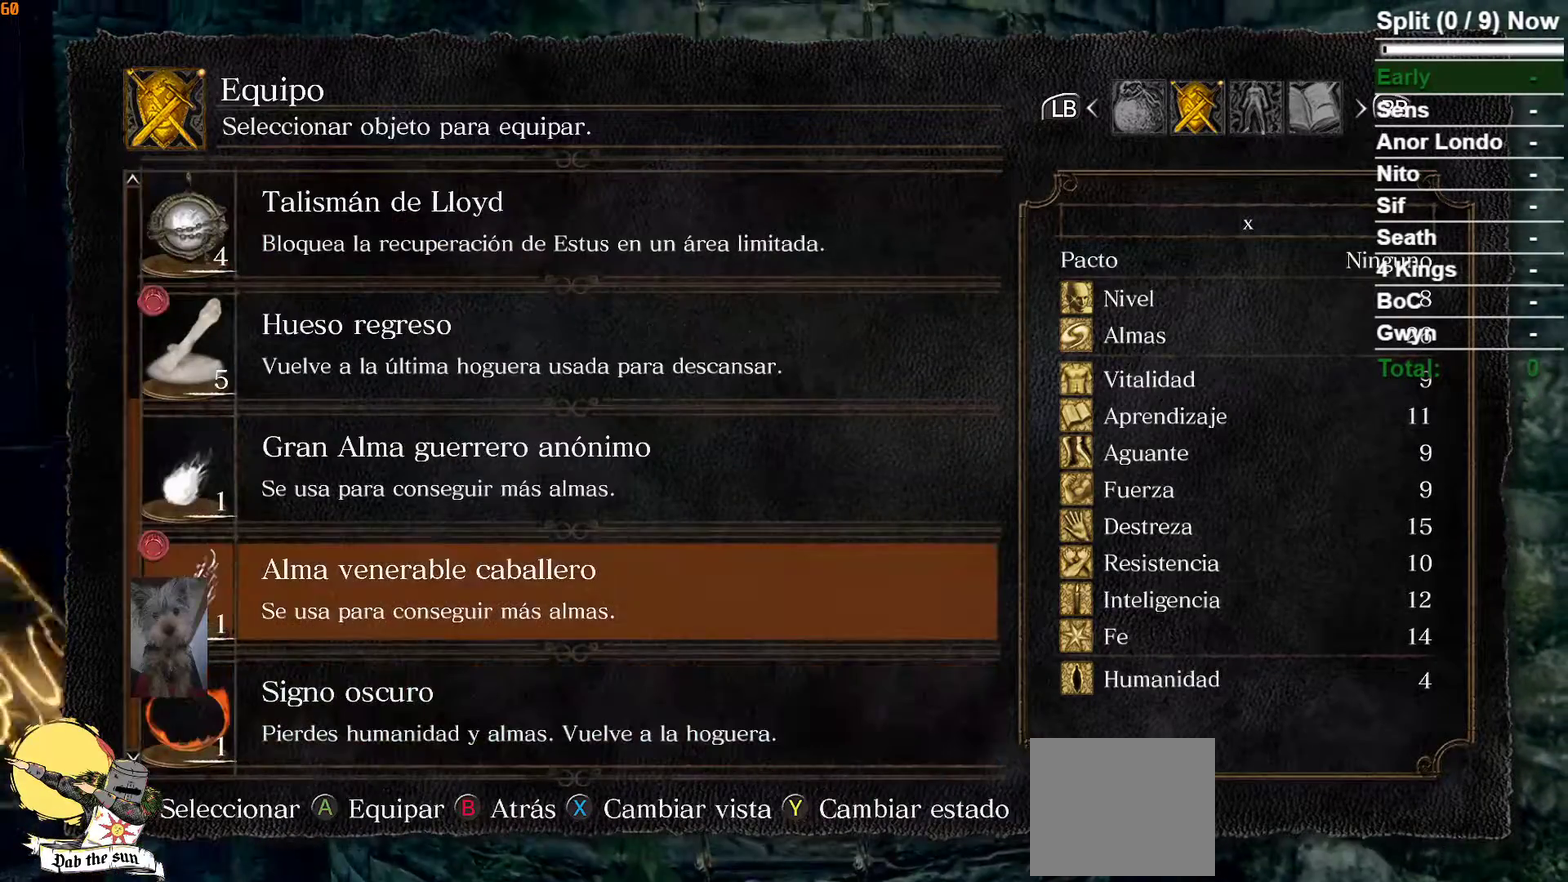
{"buttons": [], "left_stick": "up", "right_stick": "center", "button_events": [[67, "DPAD_UP", "down"], [167, "DPAD_UP", "up"], [350, "A", "down"], [450, "A", "up"]]}
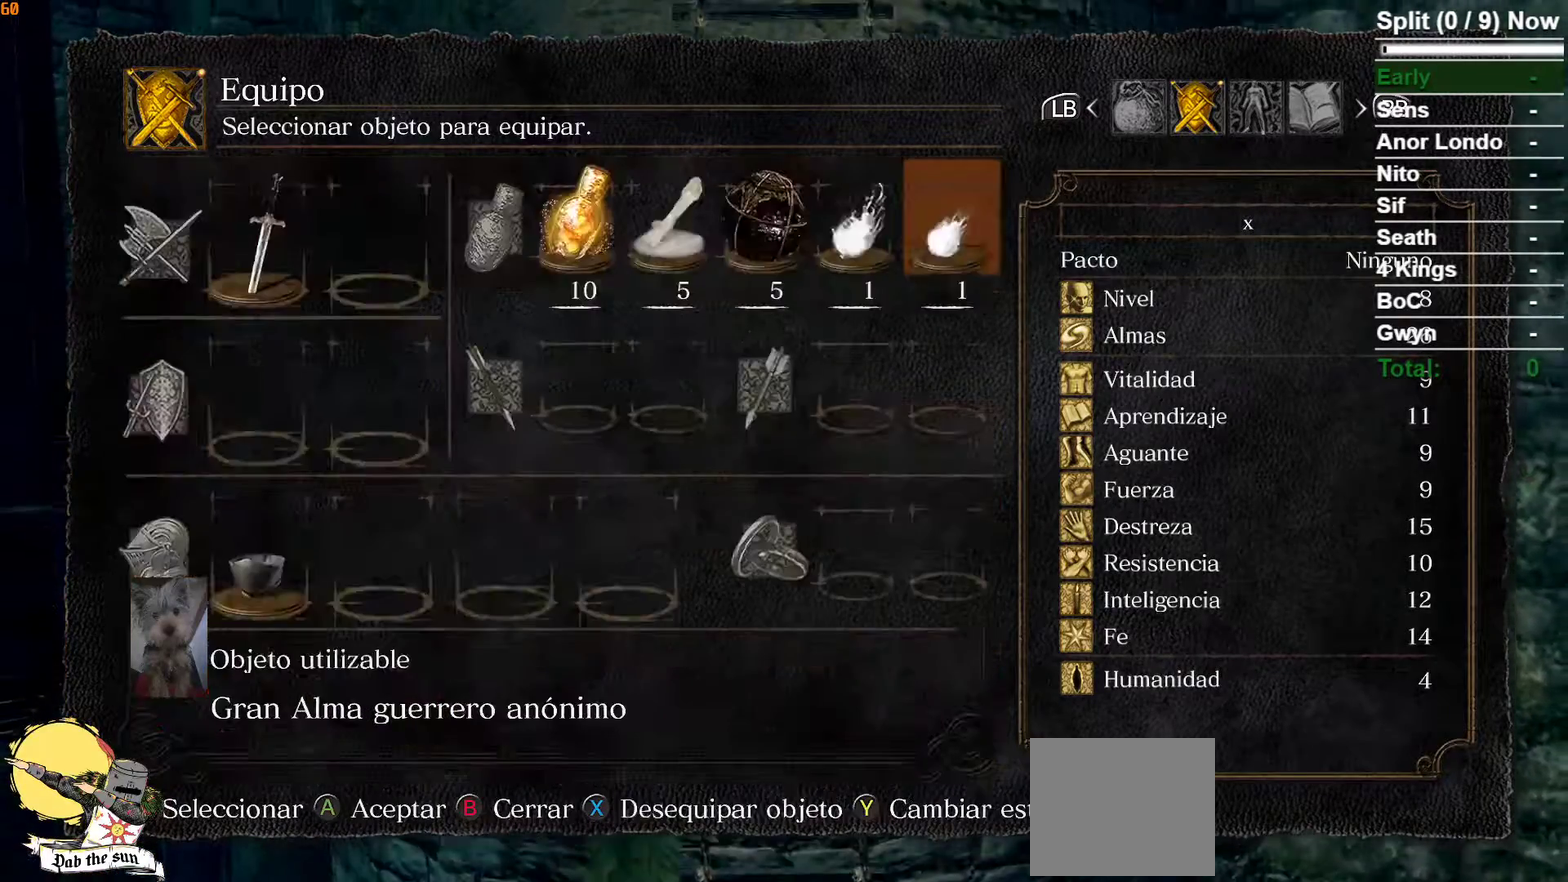
{"buttons": [], "left_stick": "up", "right_stick": "center", "button_events": []}
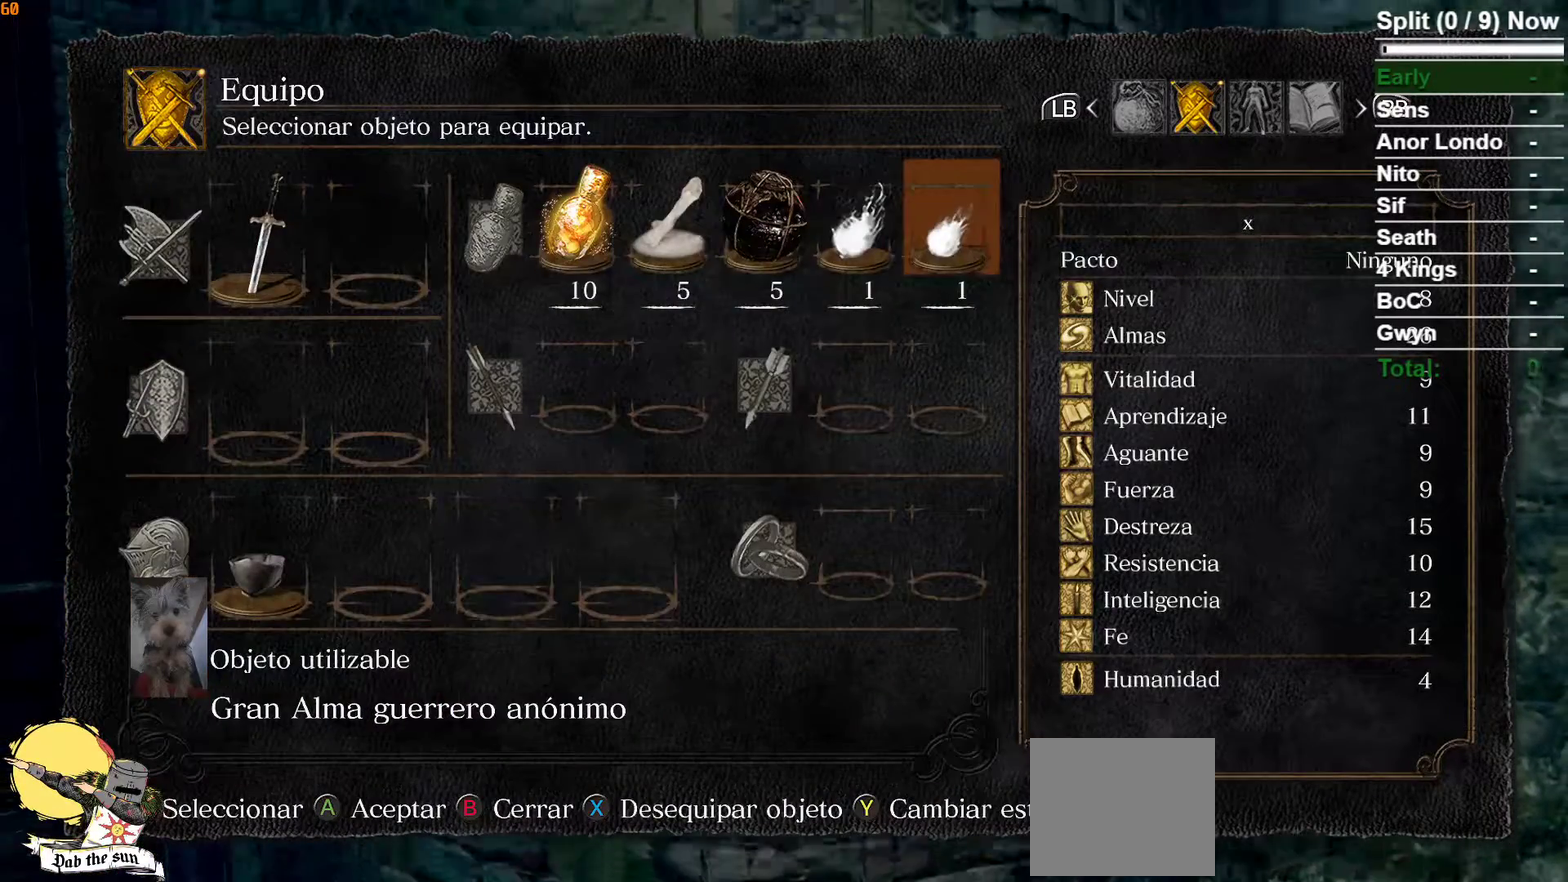
{"buttons": [], "left_stick": "up", "right_stick": "center", "button_events": [[283, "START", "down"], [383, "START", "up"]]}
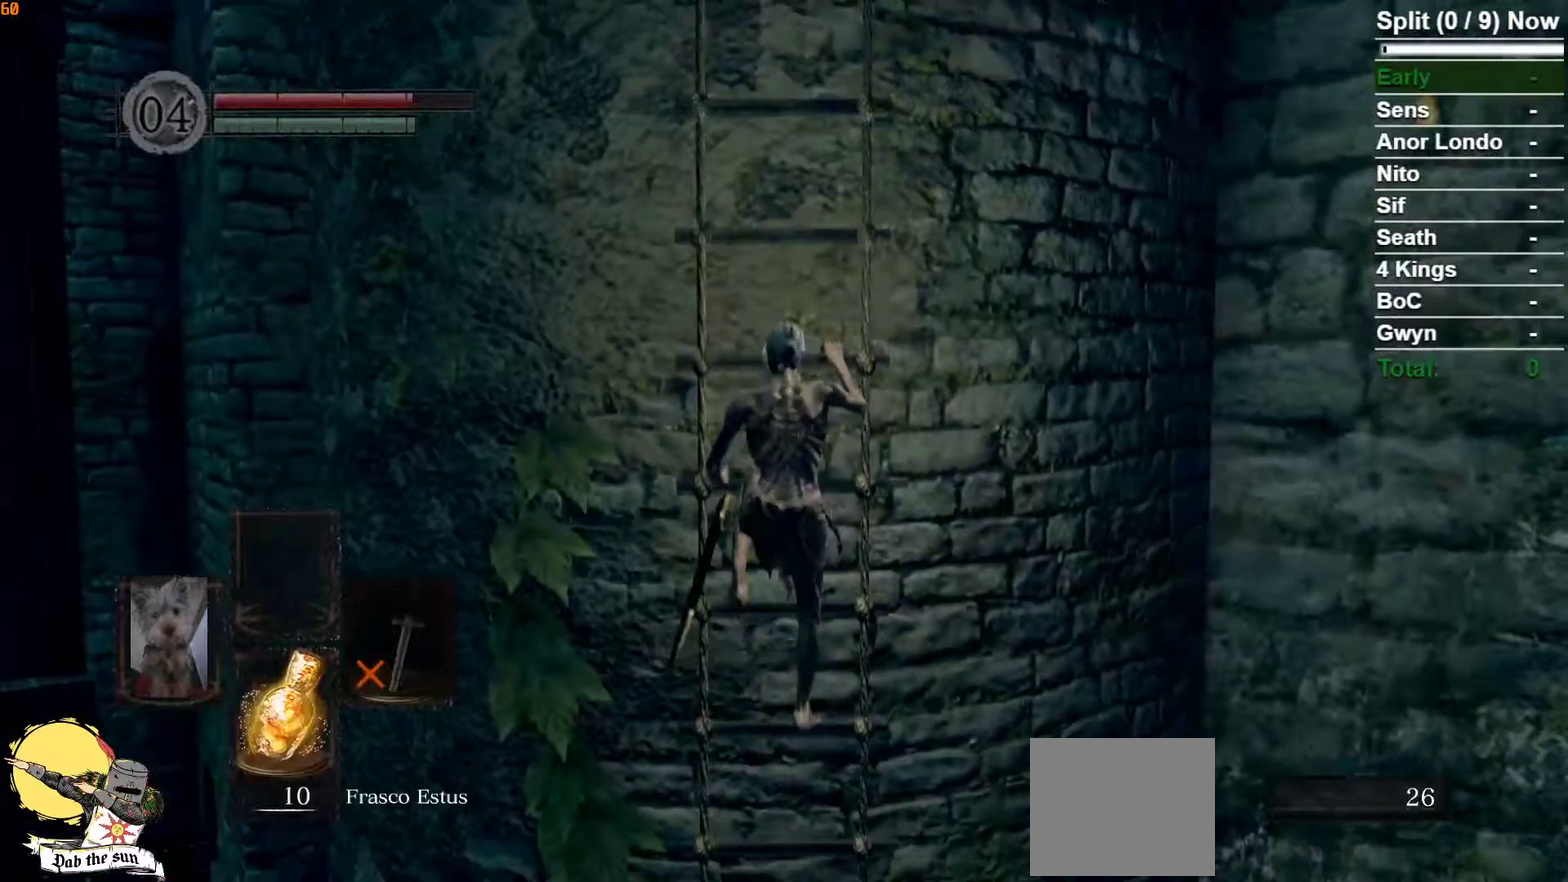
{"buttons": [], "left_stick": "up", "right_stick": "center", "button_events": []}
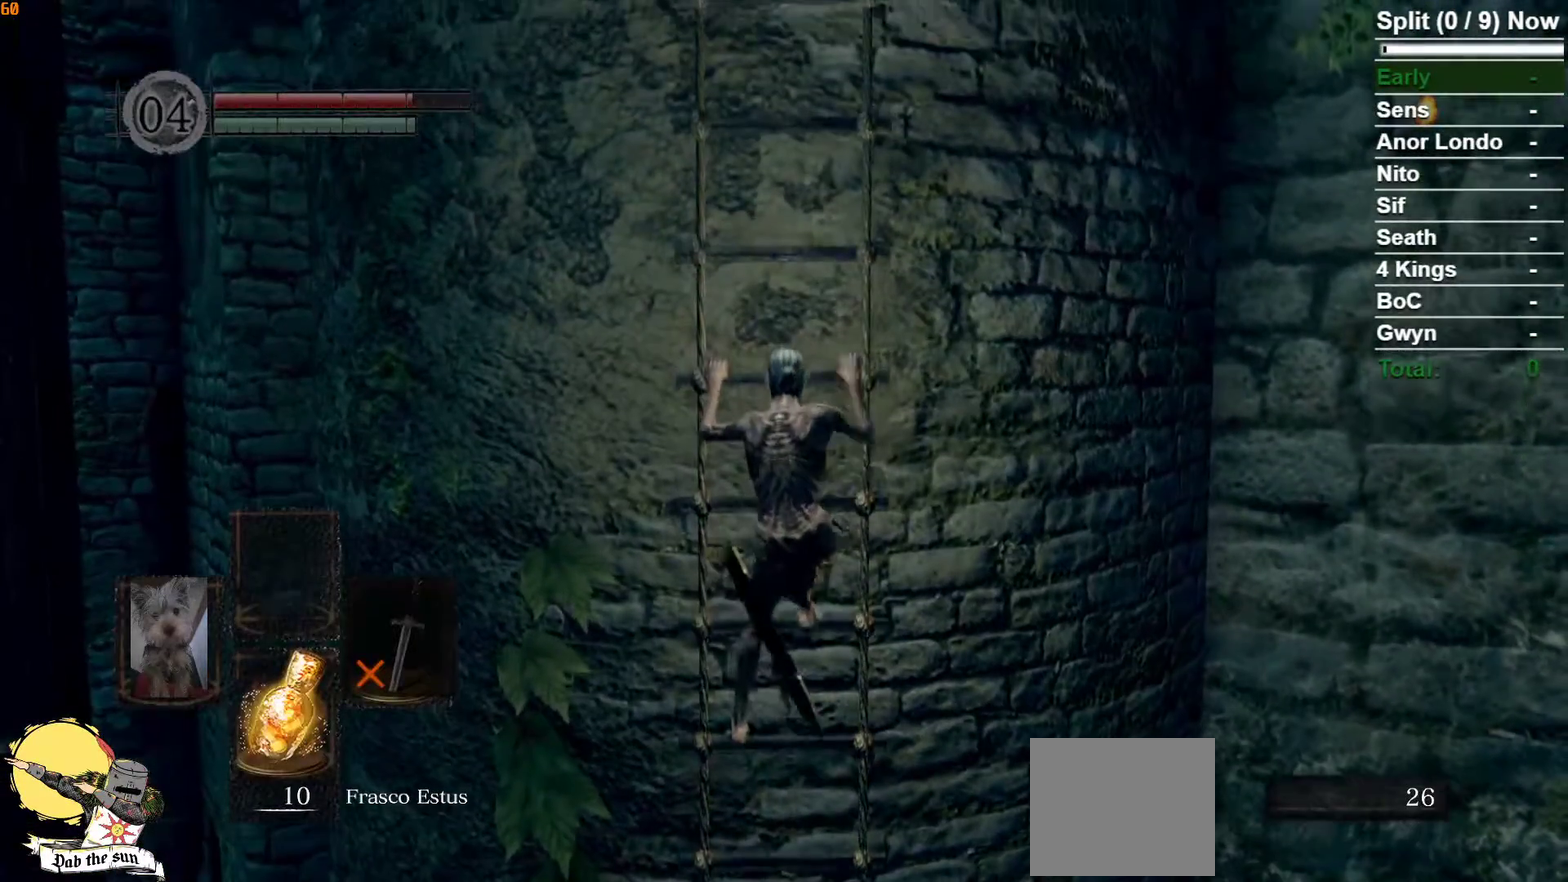
{"buttons": [], "left_stick": "up", "right_stick": "center", "button_events": []}
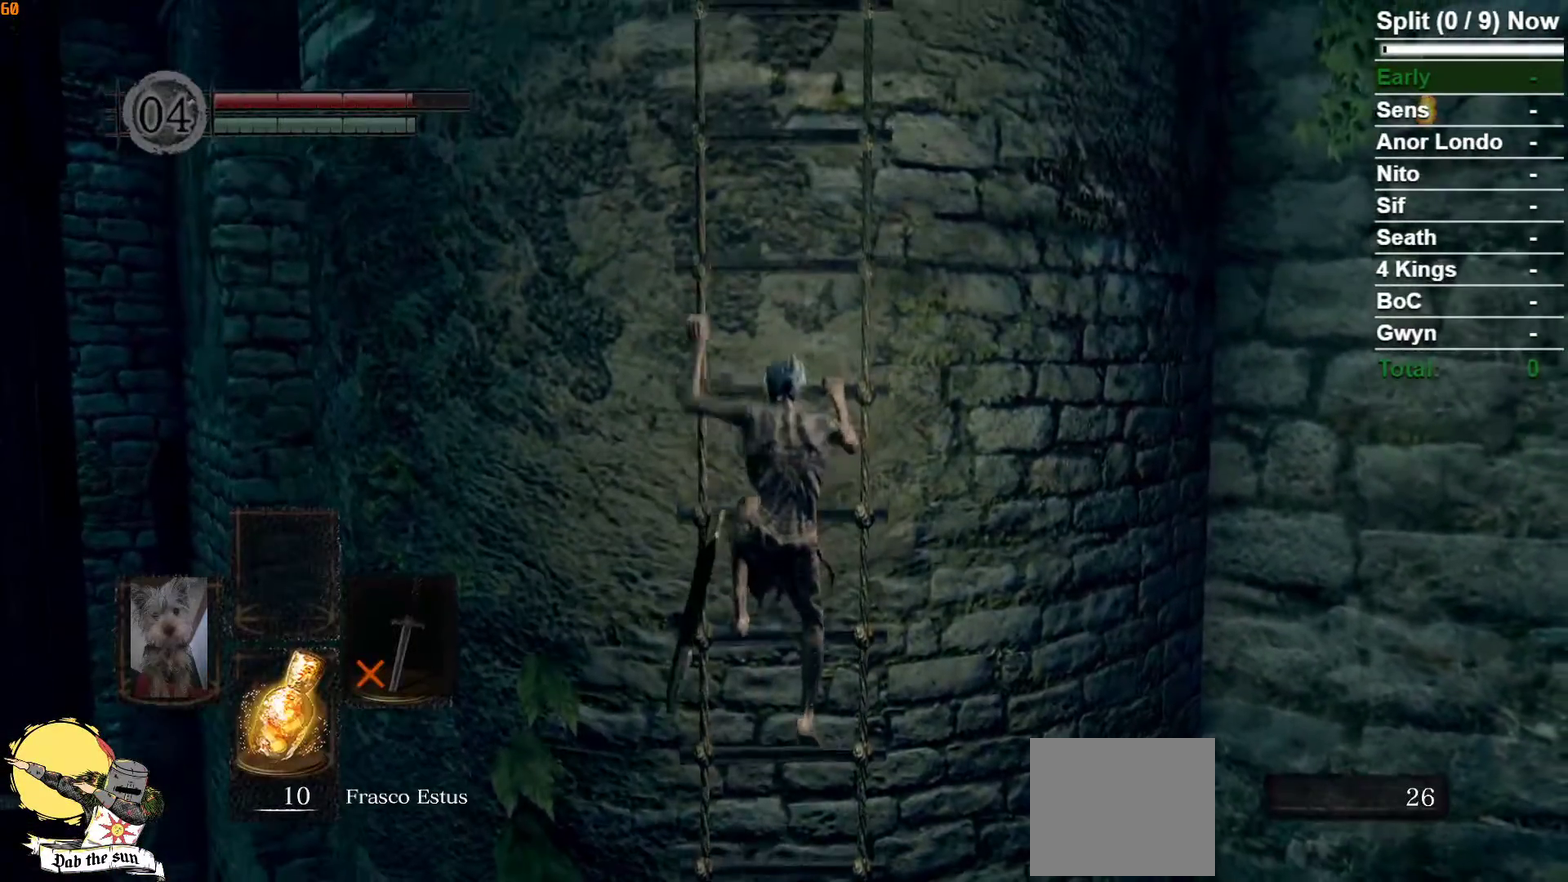
{"buttons": [], "left_stick": "up", "right_stick": "center", "button_events": []}
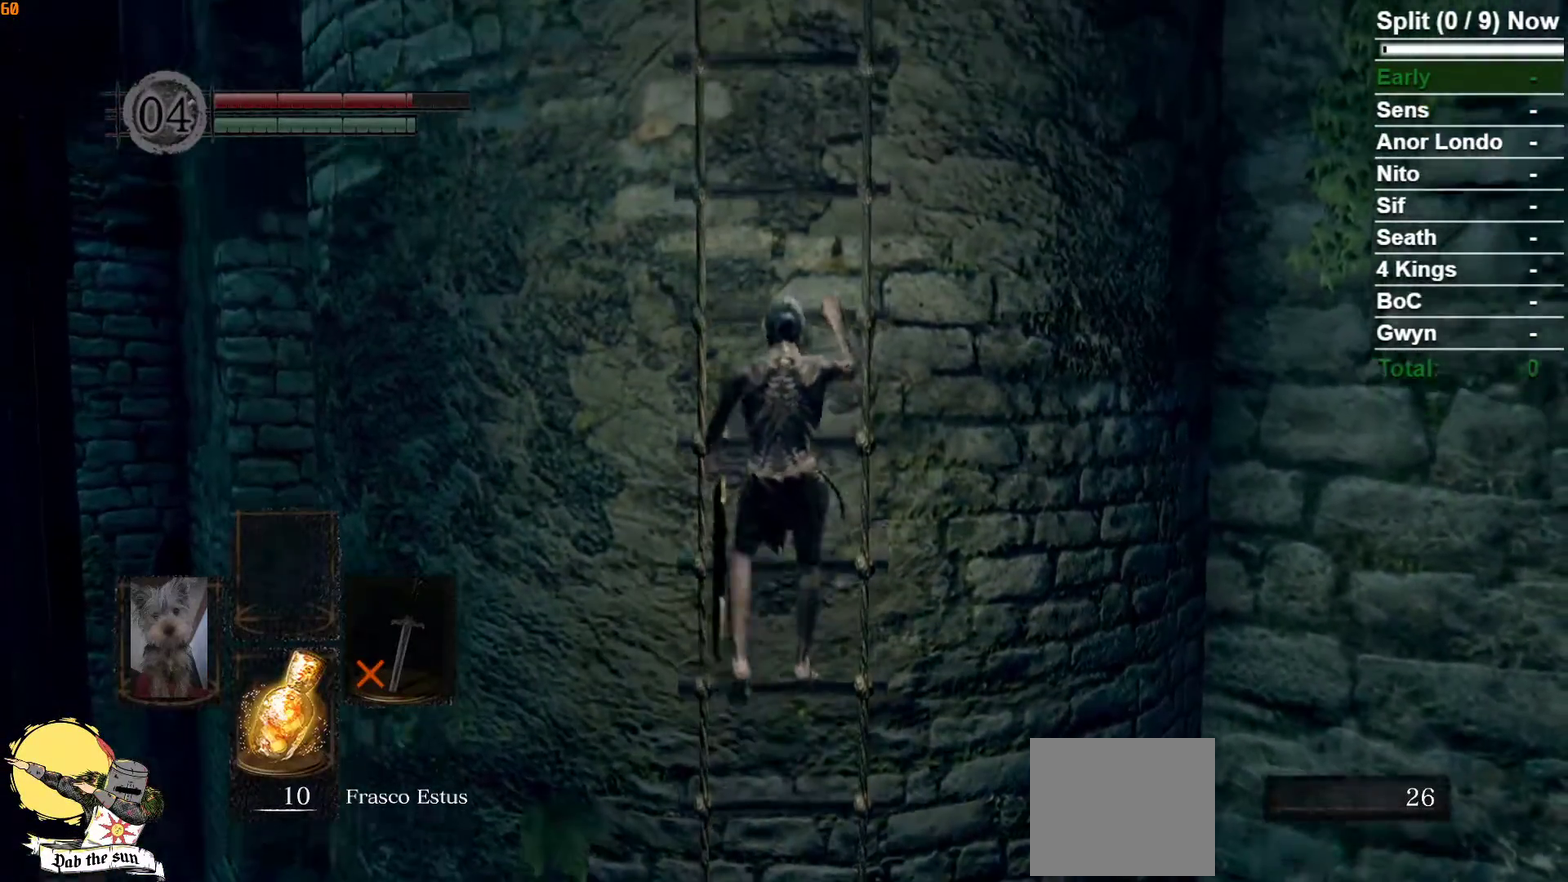
{"buttons": [], "left_stick": "up", "right_stick": "center", "button_events": []}
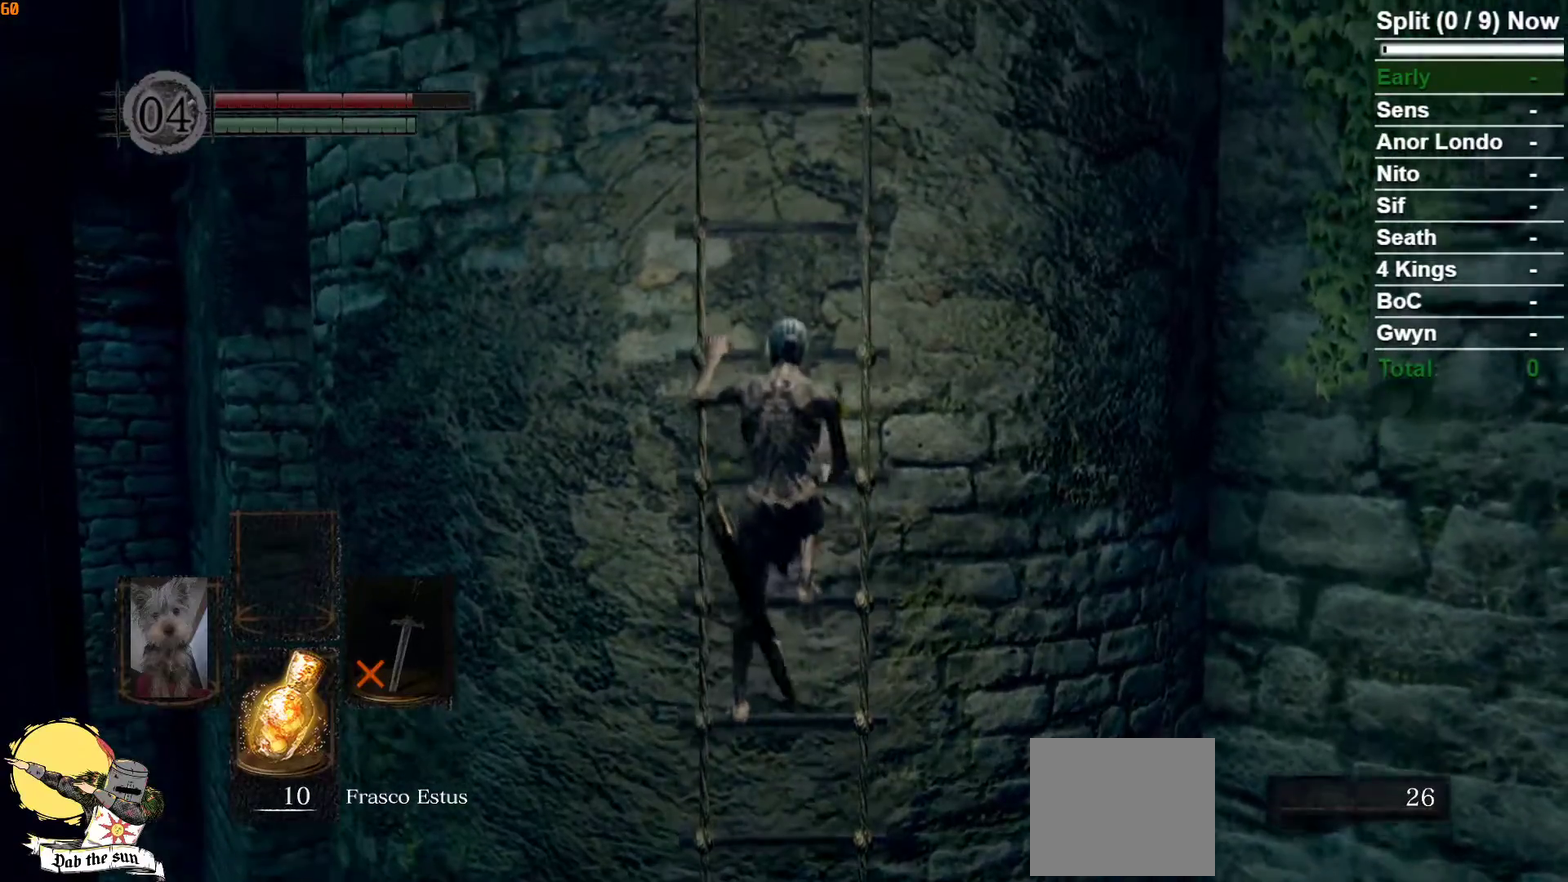
{"buttons": [], "left_stick": "up", "right_stick": "down-right", "button_events": []}
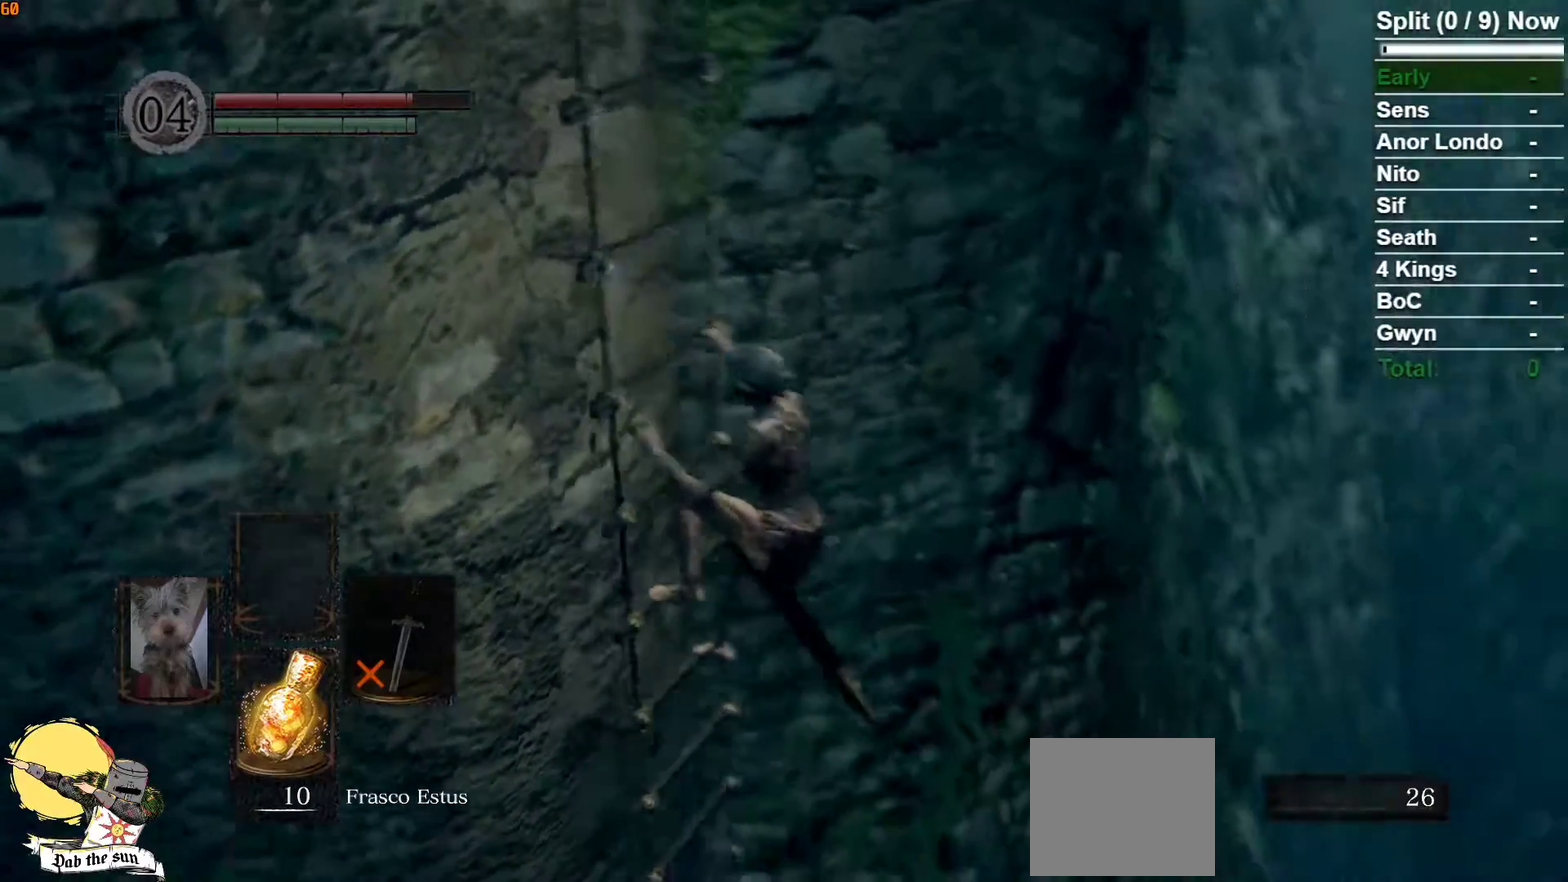
{"buttons": [], "left_stick": "up", "right_stick": "down-right", "button_events": []}
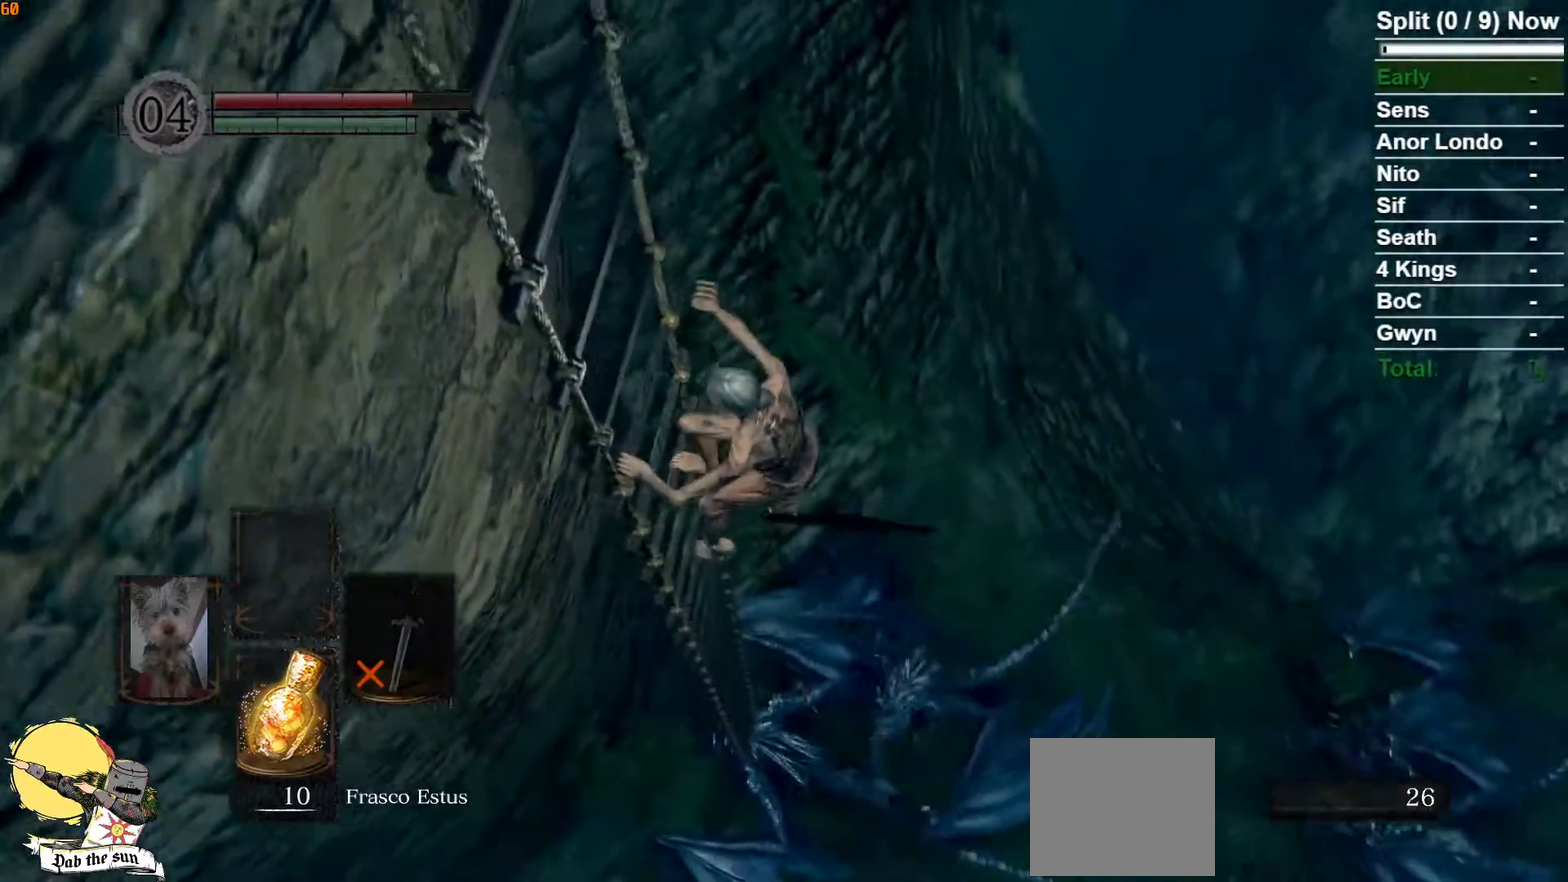
{"buttons": [], "left_stick": "up", "right_stick": "center", "button_events": []}
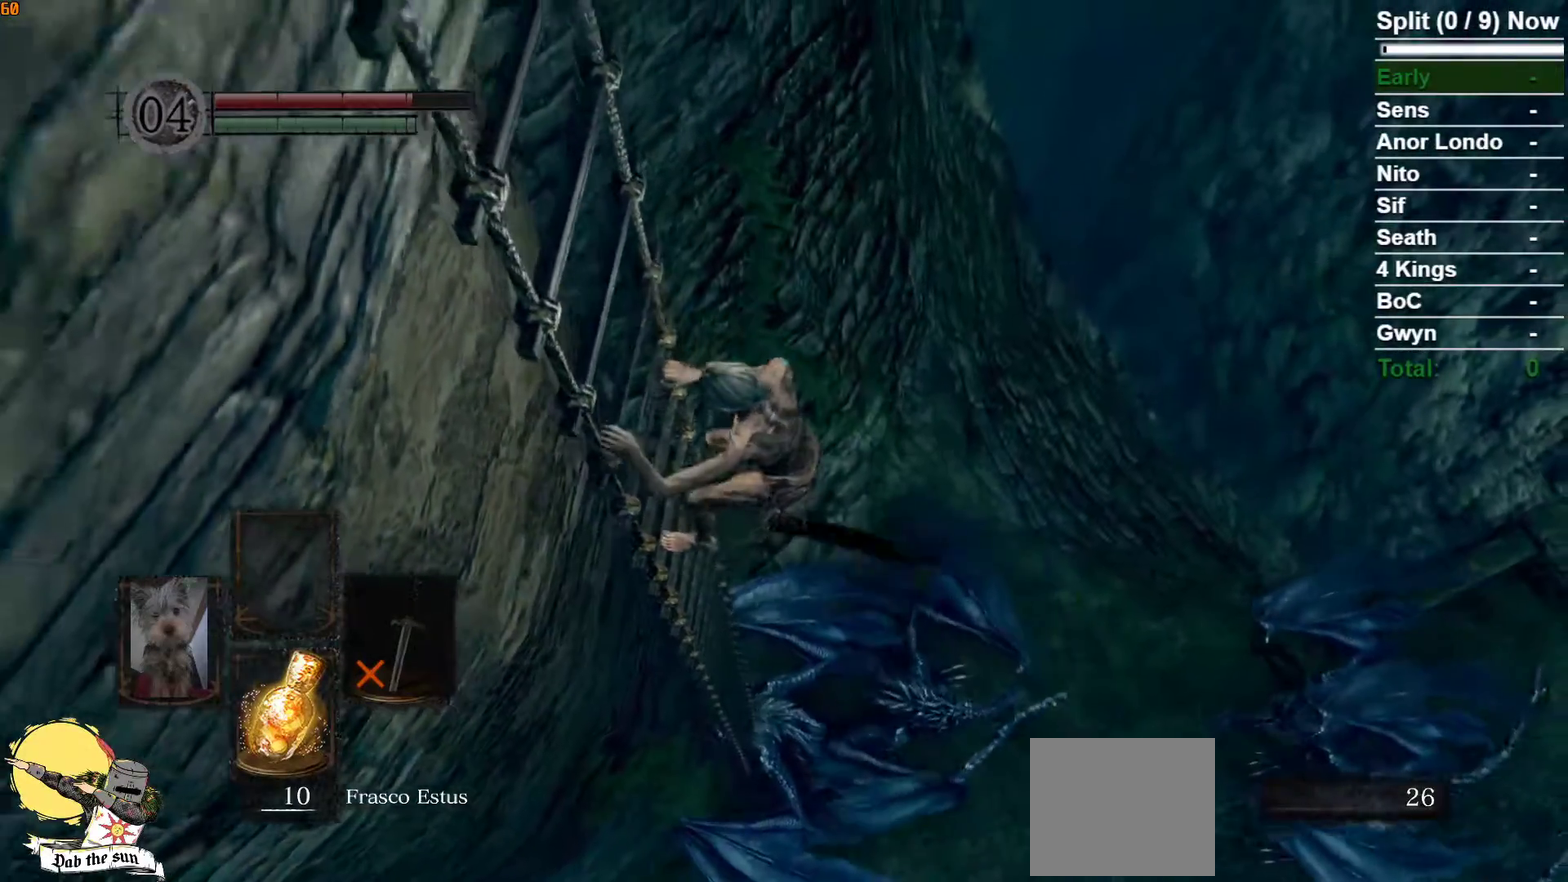
{"buttons": [], "left_stick": "up", "right_stick": "center", "button_events": []}
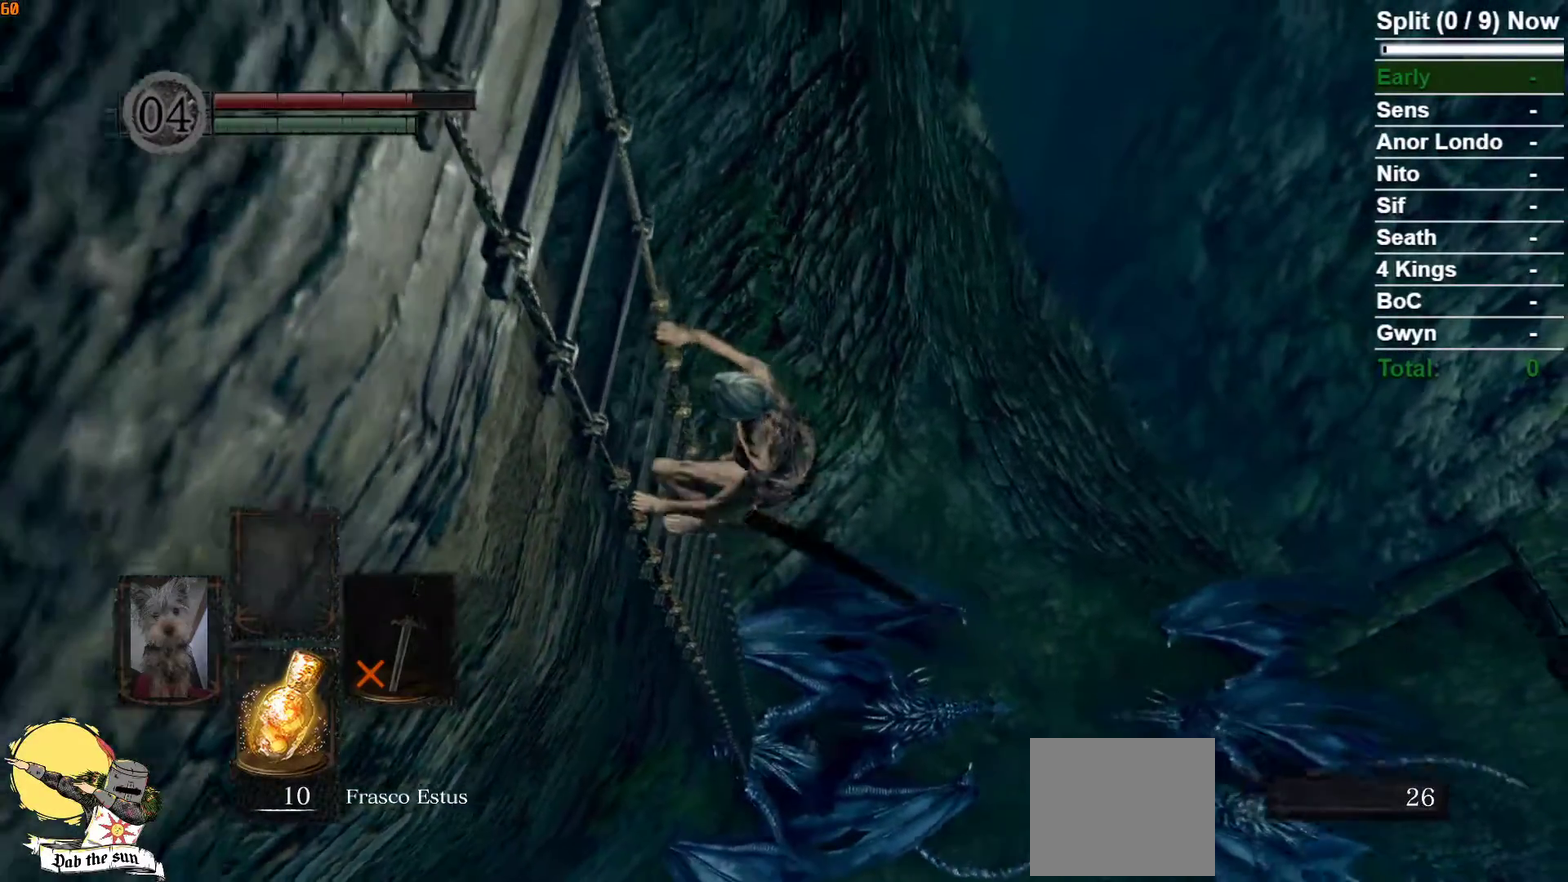
{"buttons": [], "left_stick": "up", "right_stick": "center", "button_events": []}